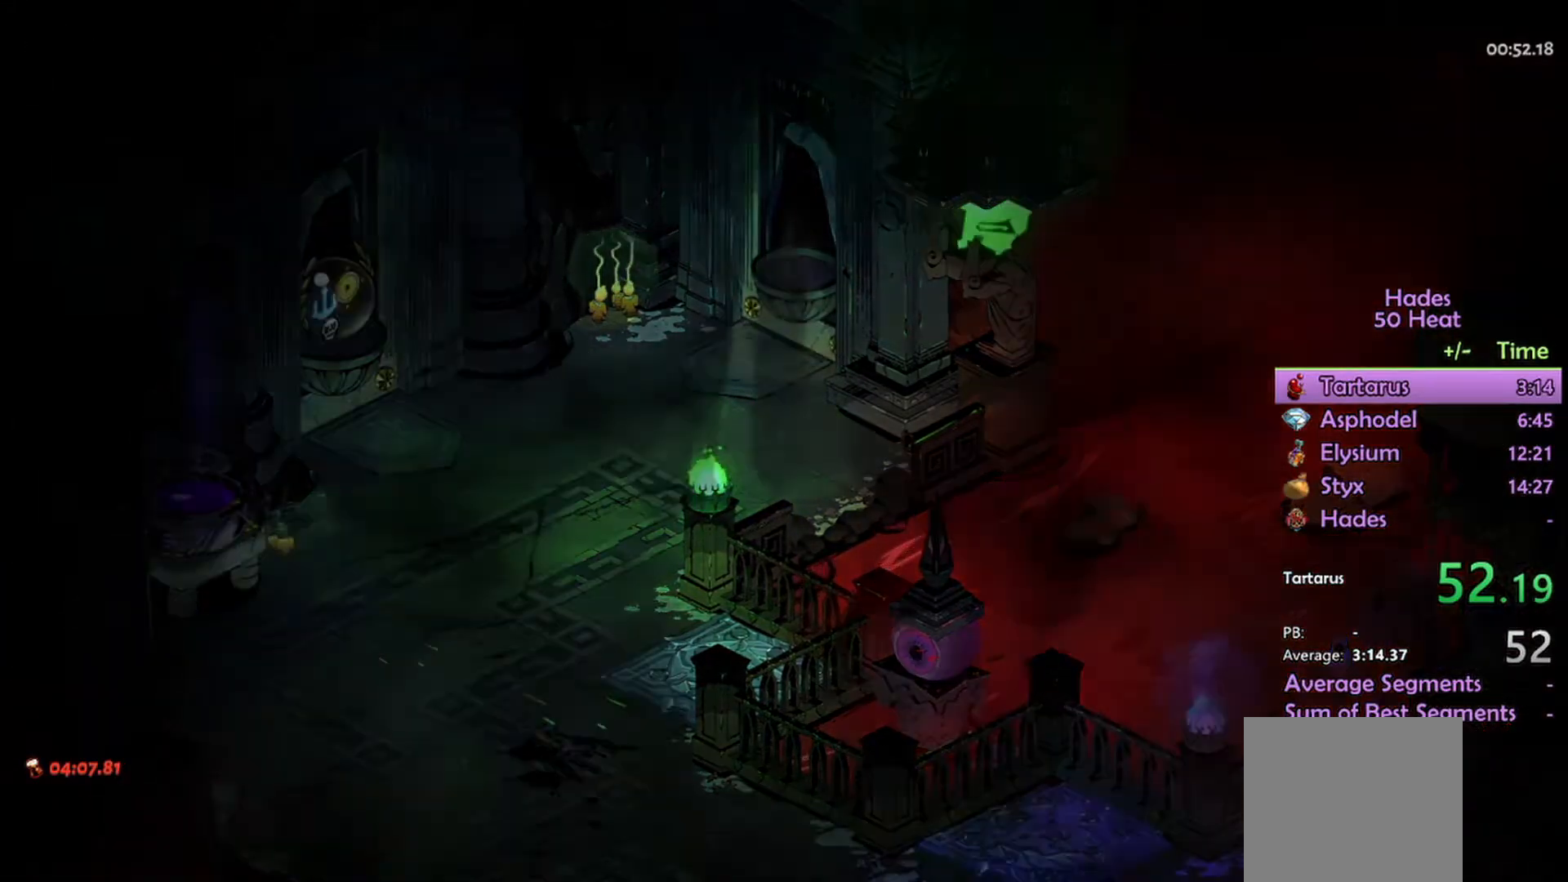
Gameplay with a controller (Xbox layout); each line is a JSON object with the inputs held at the frame after it. "events" lists button and stick changes between this image and that frame as [ms after this image, input, new state], when the widget could be followed in between.
{"buttons": [], "left_stick": "center", "right_stick": "center", "events": []}
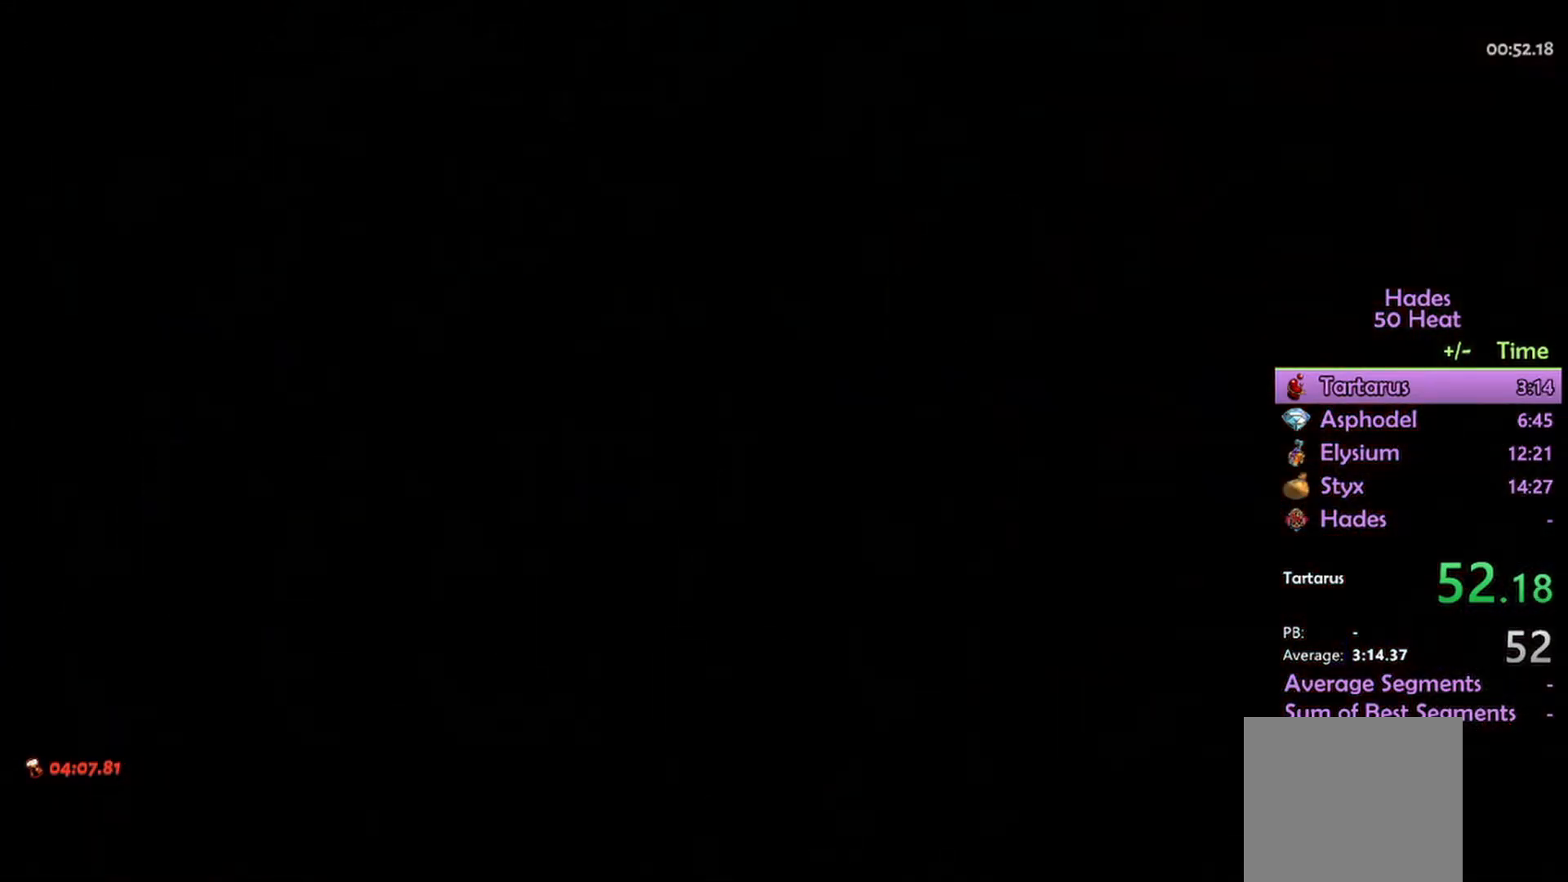
{"buttons": [], "left_stick": "center", "right_stick": "center", "events": []}
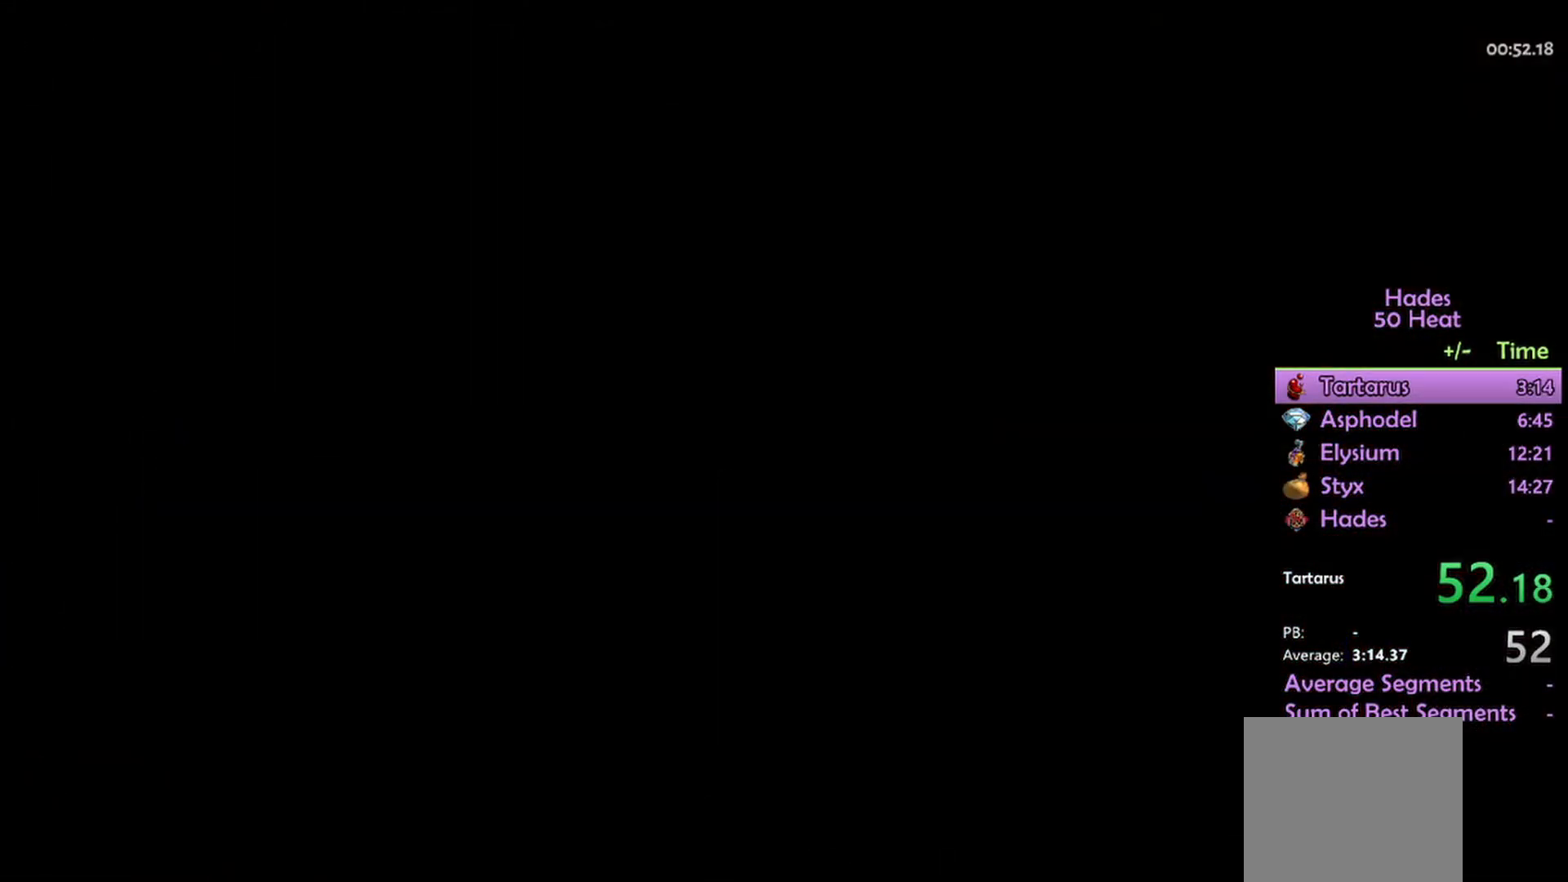
{"buttons": [], "left_stick": "center", "right_stick": "center", "events": []}
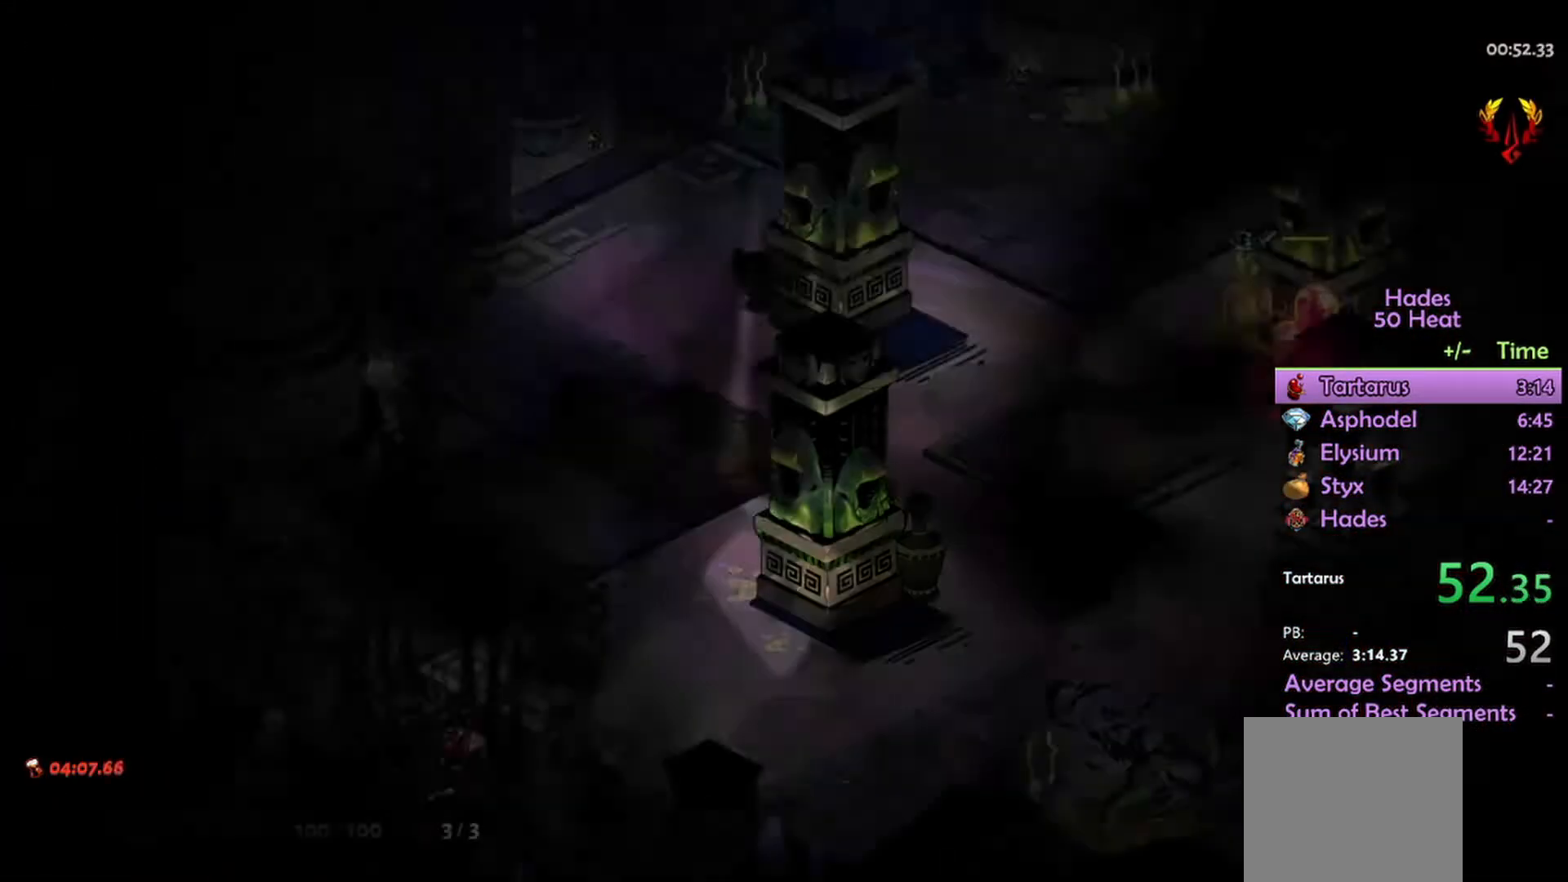
{"buttons": [], "left_stick": "right", "right_stick": "center", "events": [[100, "left_stick", "up-right"], [367, "left_stick", "right"]]}
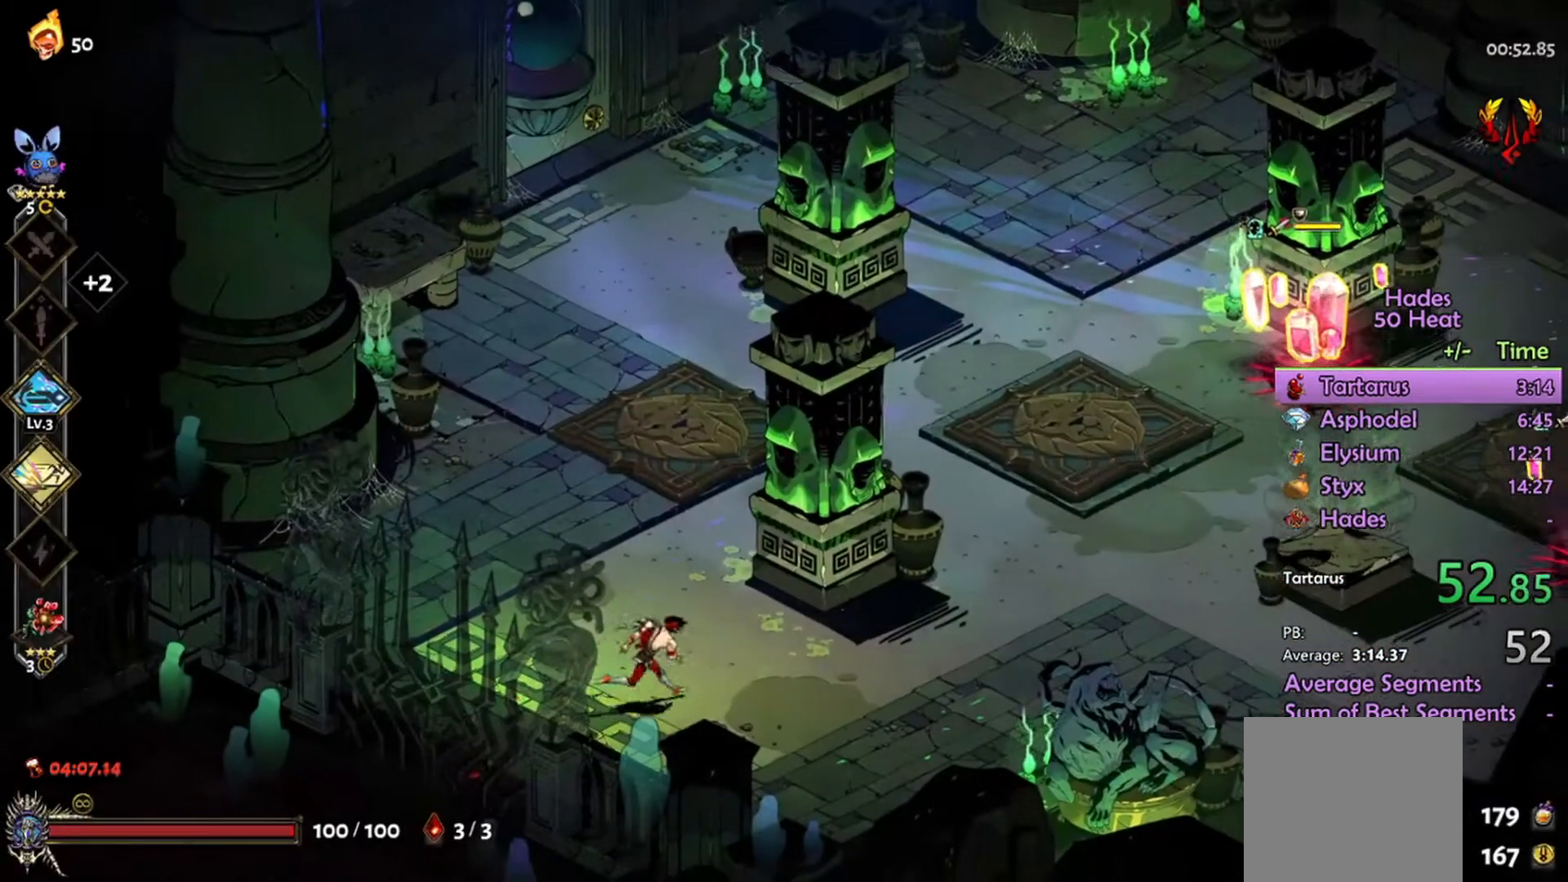
{"buttons": ["A"], "left_stick": "up-right", "right_stick": "center", "events": [[67, "A", "down"], [167, "A", "up"], [267, "A", "down"], [367, "A", "up"], [367, "left_stick", "up-right"], [467, "A", "down"]]}
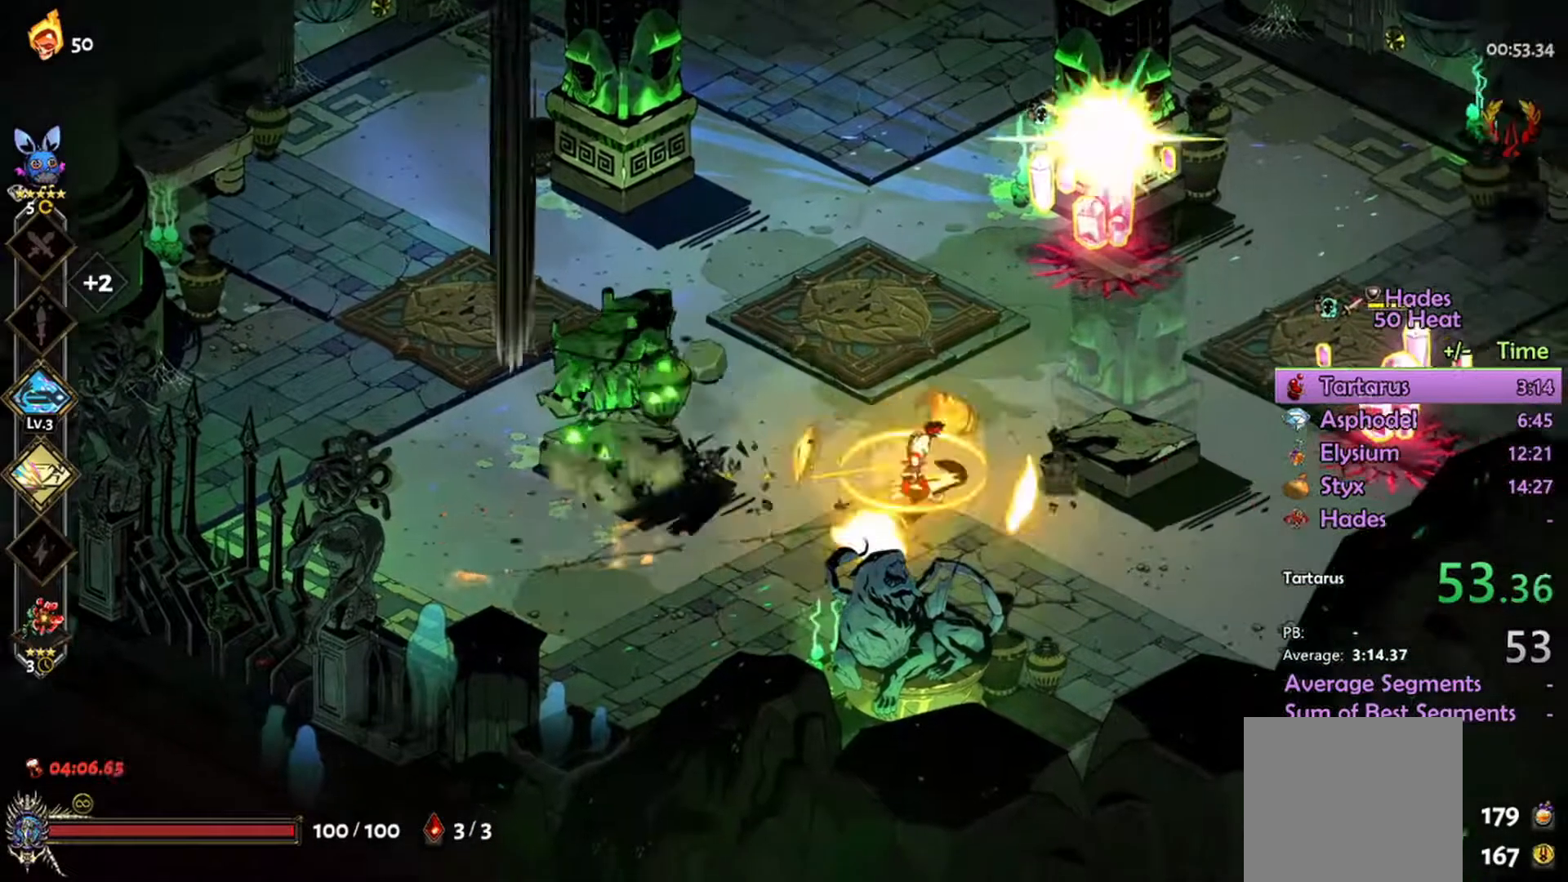
{"buttons": ["R2"], "left_stick": "up-right", "right_stick": "center", "events": [[33, "A", "up"], [67, "R2", "down"], [167, "L1", "down"], [300, "L1", "up"]]}
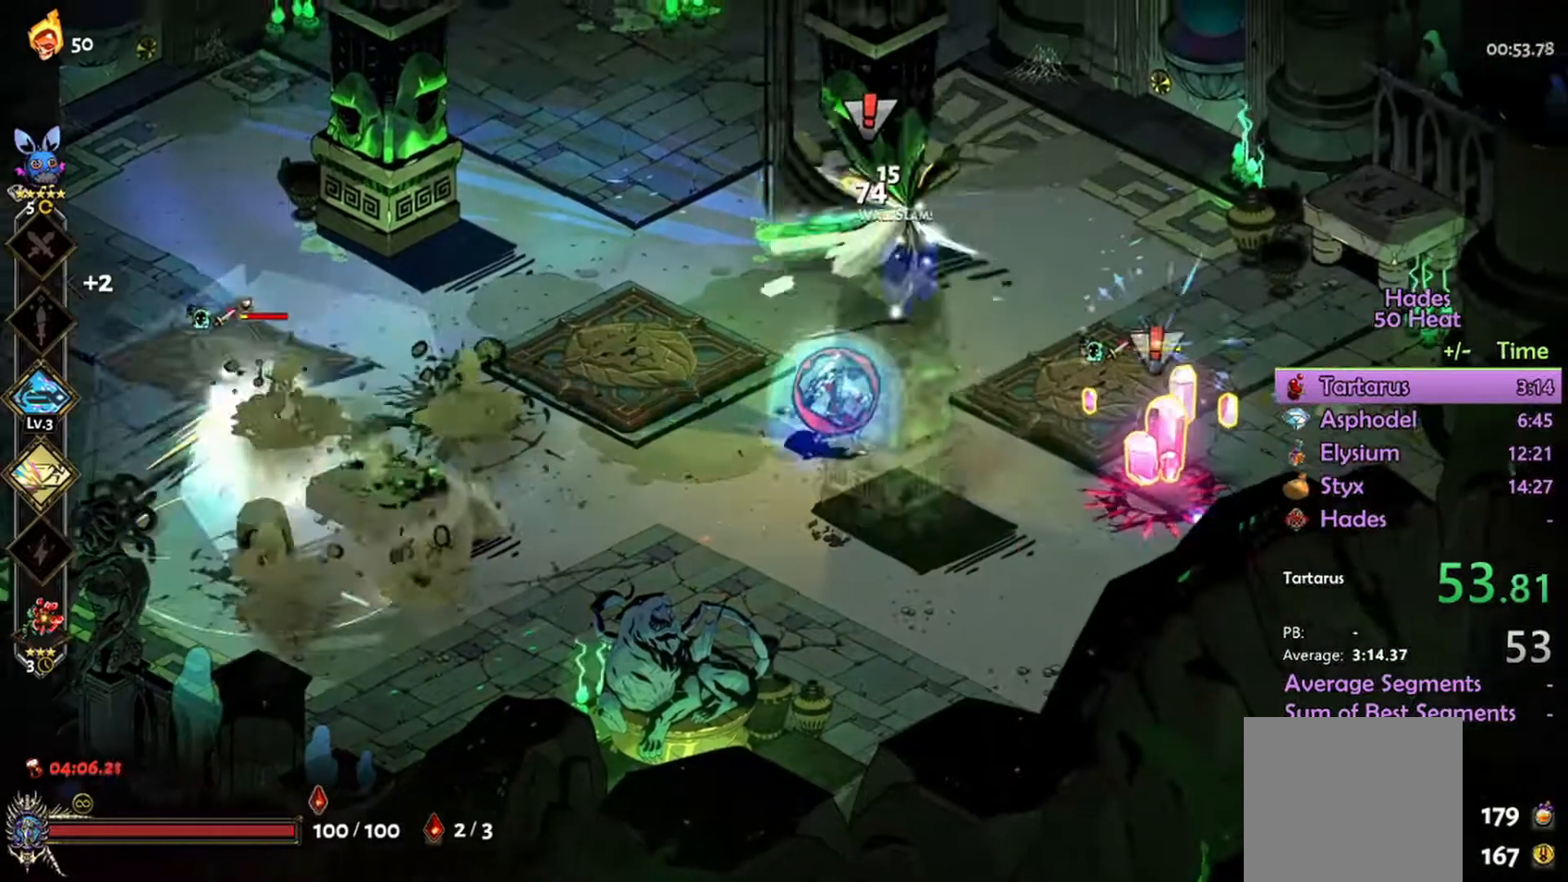
{"buttons": ["R2"], "left_stick": "right", "right_stick": "center", "events": [[300, "left_stick", "right"]]}
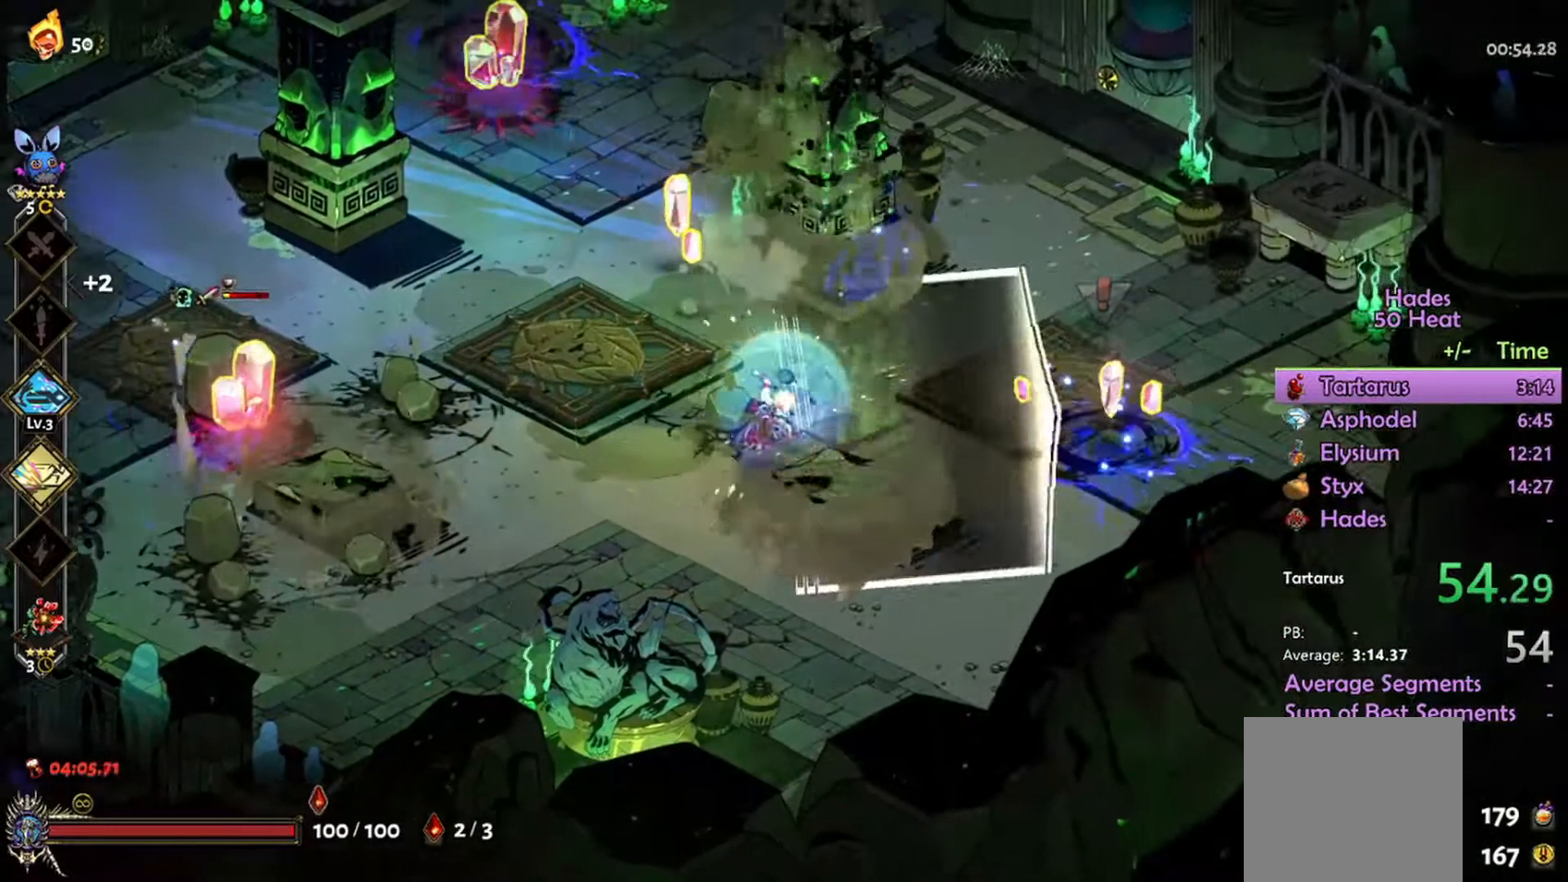
{"buttons": [], "left_stick": "left", "right_stick": "center", "events": [[33, "R2", "up"], [67, "L1", "down"], [100, "L1", "up"], [167, "left_stick", "center"], [267, "left_stick", "left"], [367, "A", "down"], [467, "A", "up"]]}
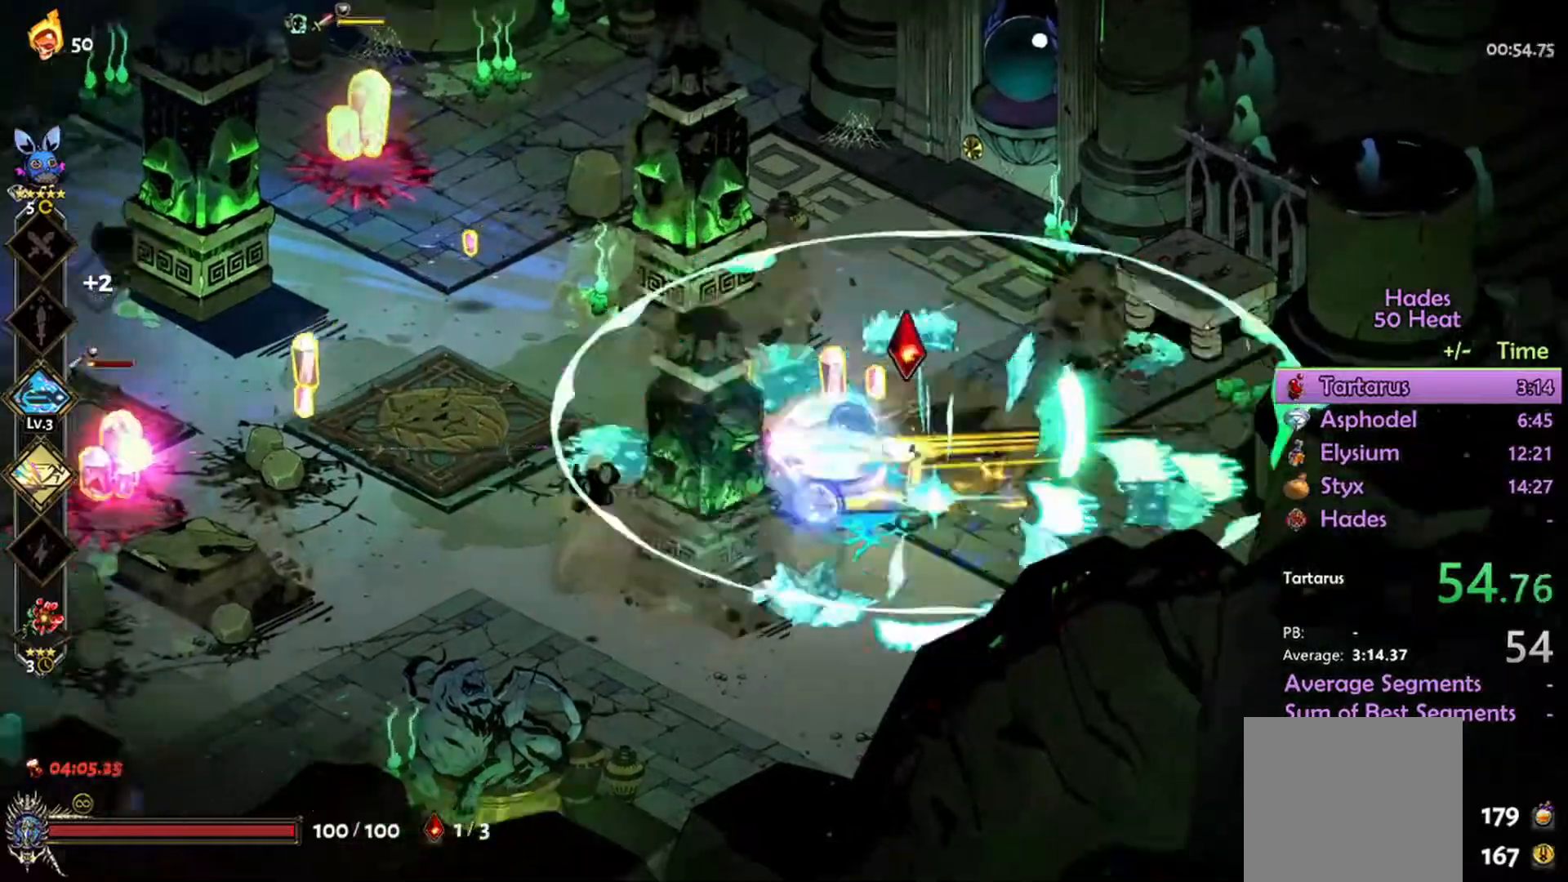
{"buttons": ["A", "R2"], "left_stick": "left", "right_stick": "center", "events": [[67, "A", "down"], [167, "L1", "down"], [200, "A", "up"], [200, "R2", "down"], [267, "L1", "up"], [334, "A", "down"]]}
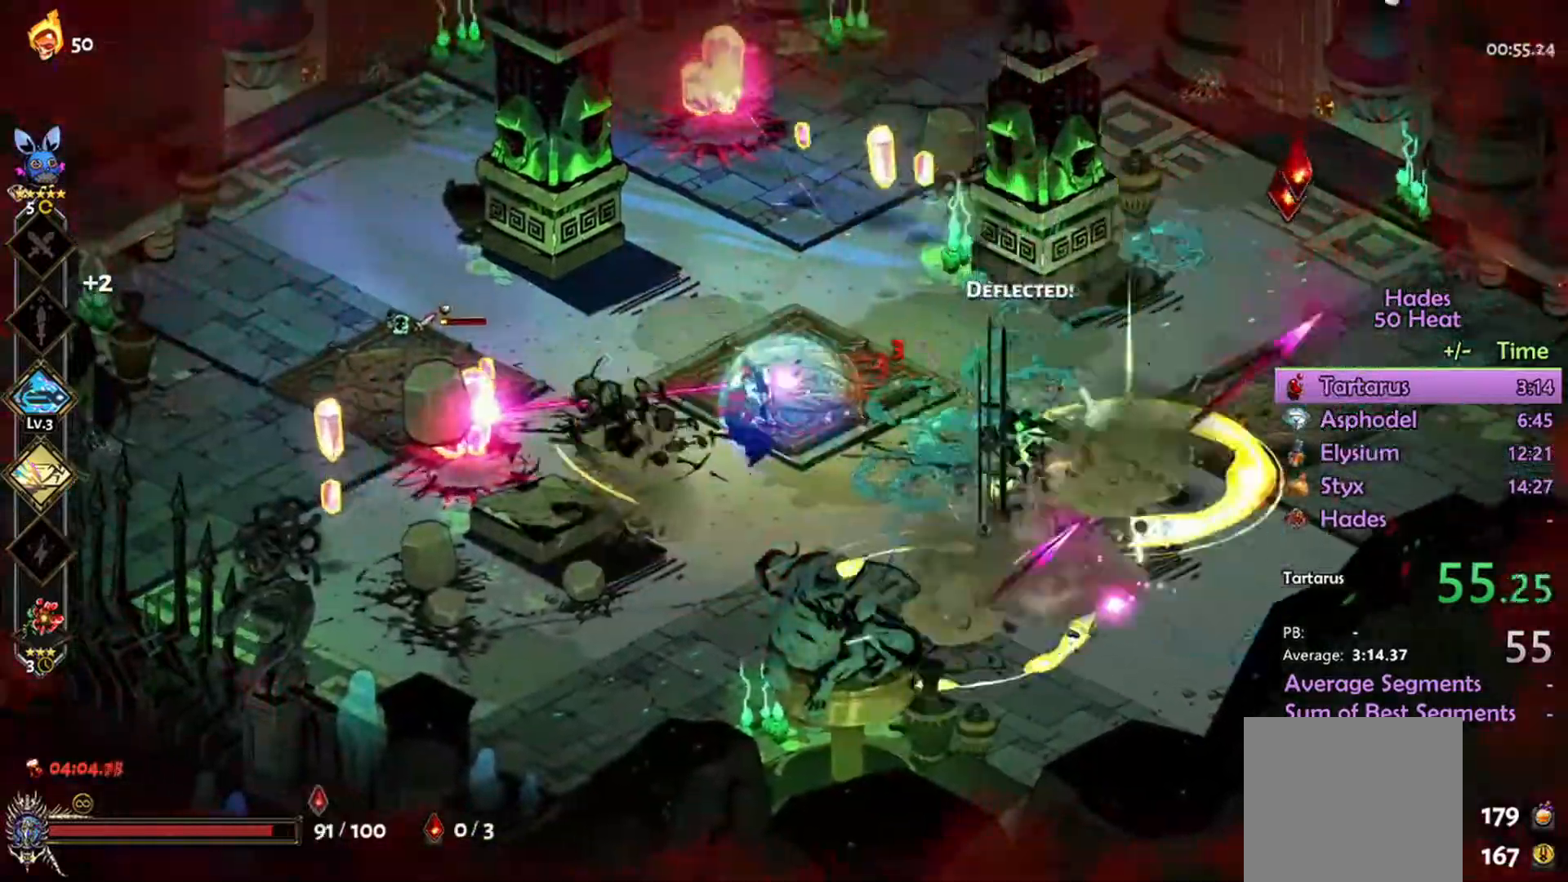
{"buttons": ["A"], "left_stick": "left", "right_stick": "center", "events": [[400, "R2", "up"]]}
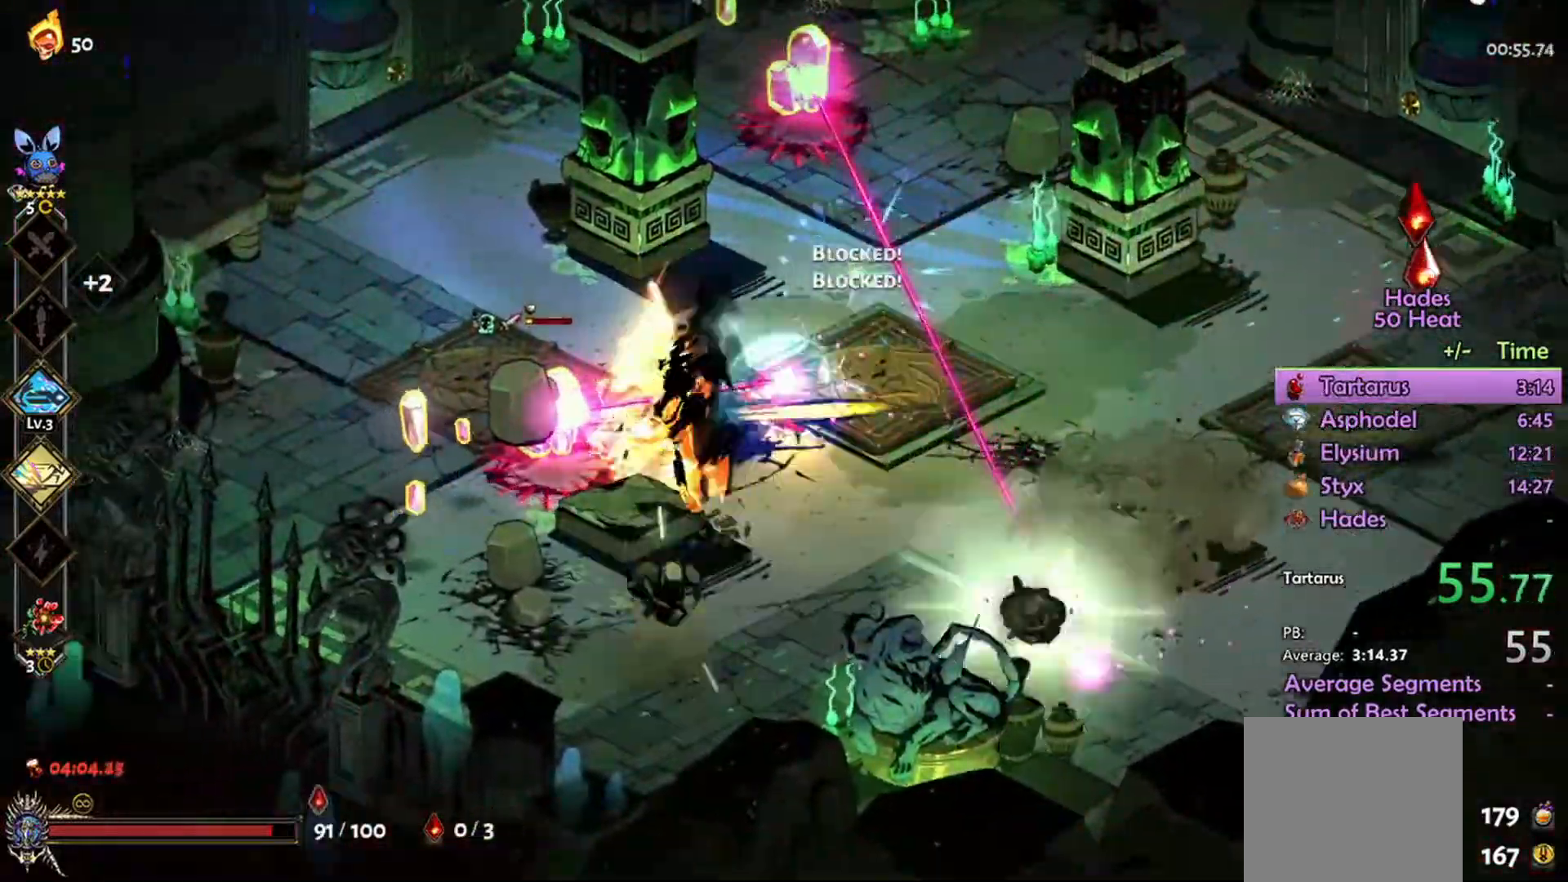
{"buttons": ["A", "R2"], "left_stick": "left", "right_stick": "center", "events": [[200, "R2", "down"]]}
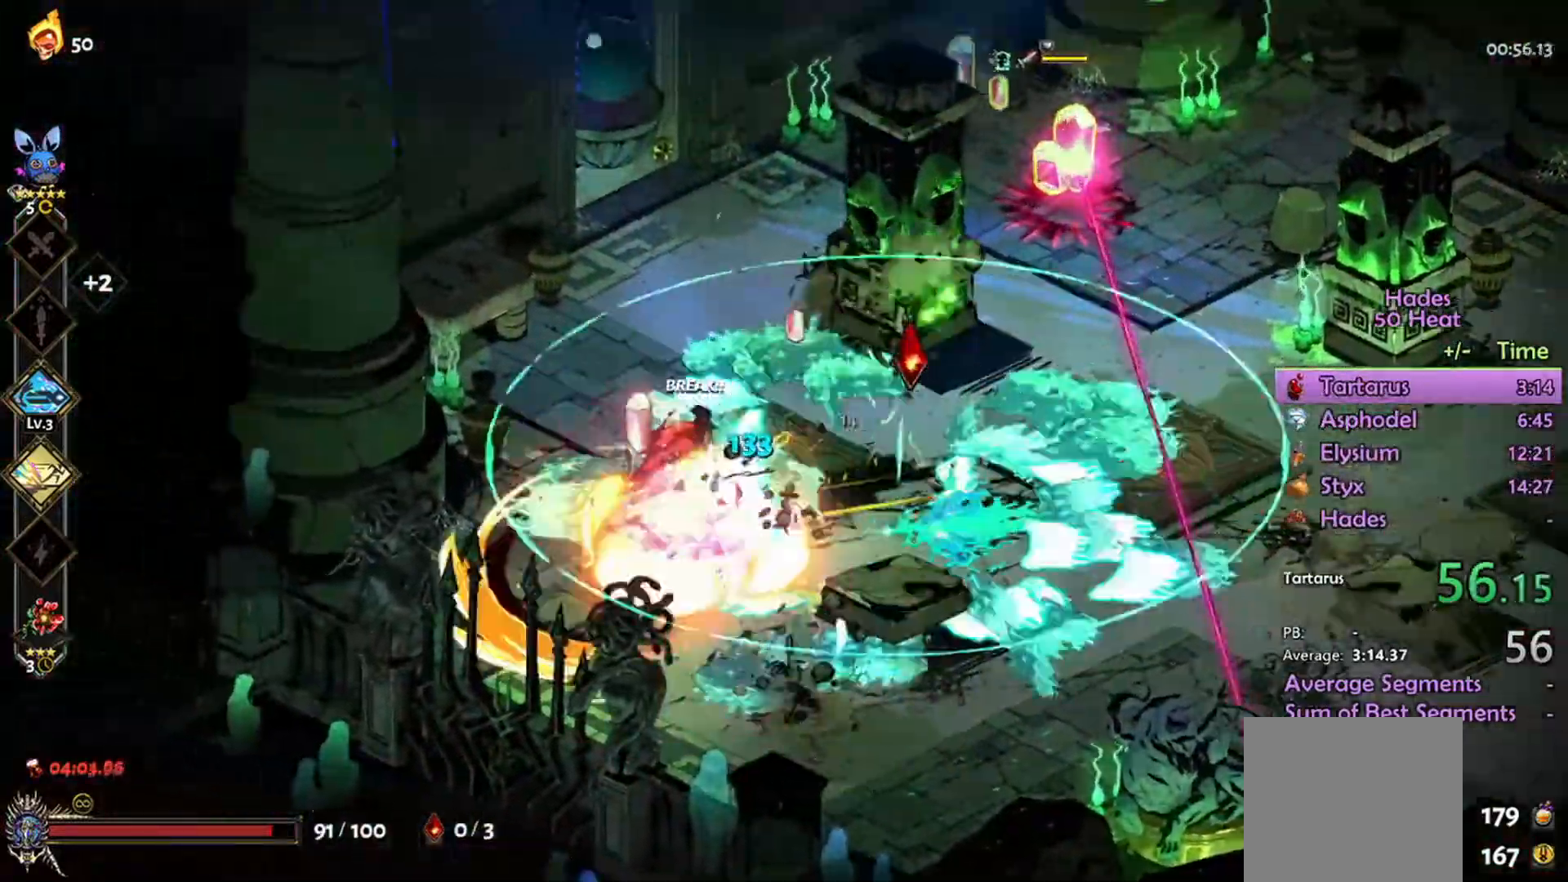
{"buttons": ["A"], "left_stick": "right", "right_stick": "center", "events": [[67, "left_stick", "center"], [134, "left_stick", "right"], [234, "R2", "up"]]}
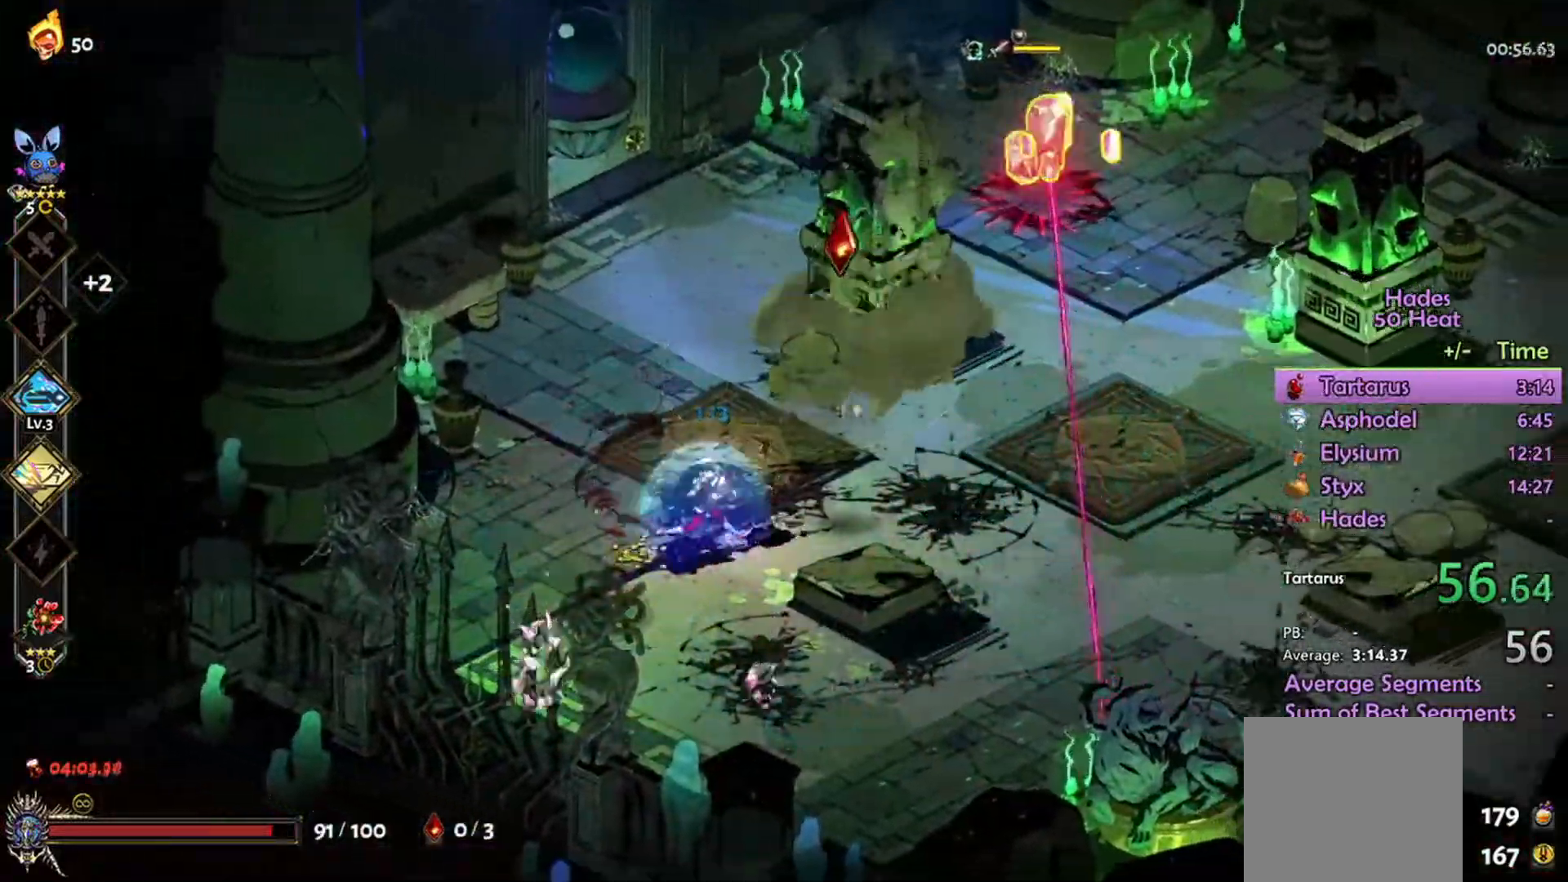
{"buttons": ["R2"], "left_stick": "up-right", "right_stick": "center", "events": [[100, "A", "up"], [134, "L1", "down"], [167, "R2", "down"], [167, "left_stick", "up-right"], [267, "L1", "up"]]}
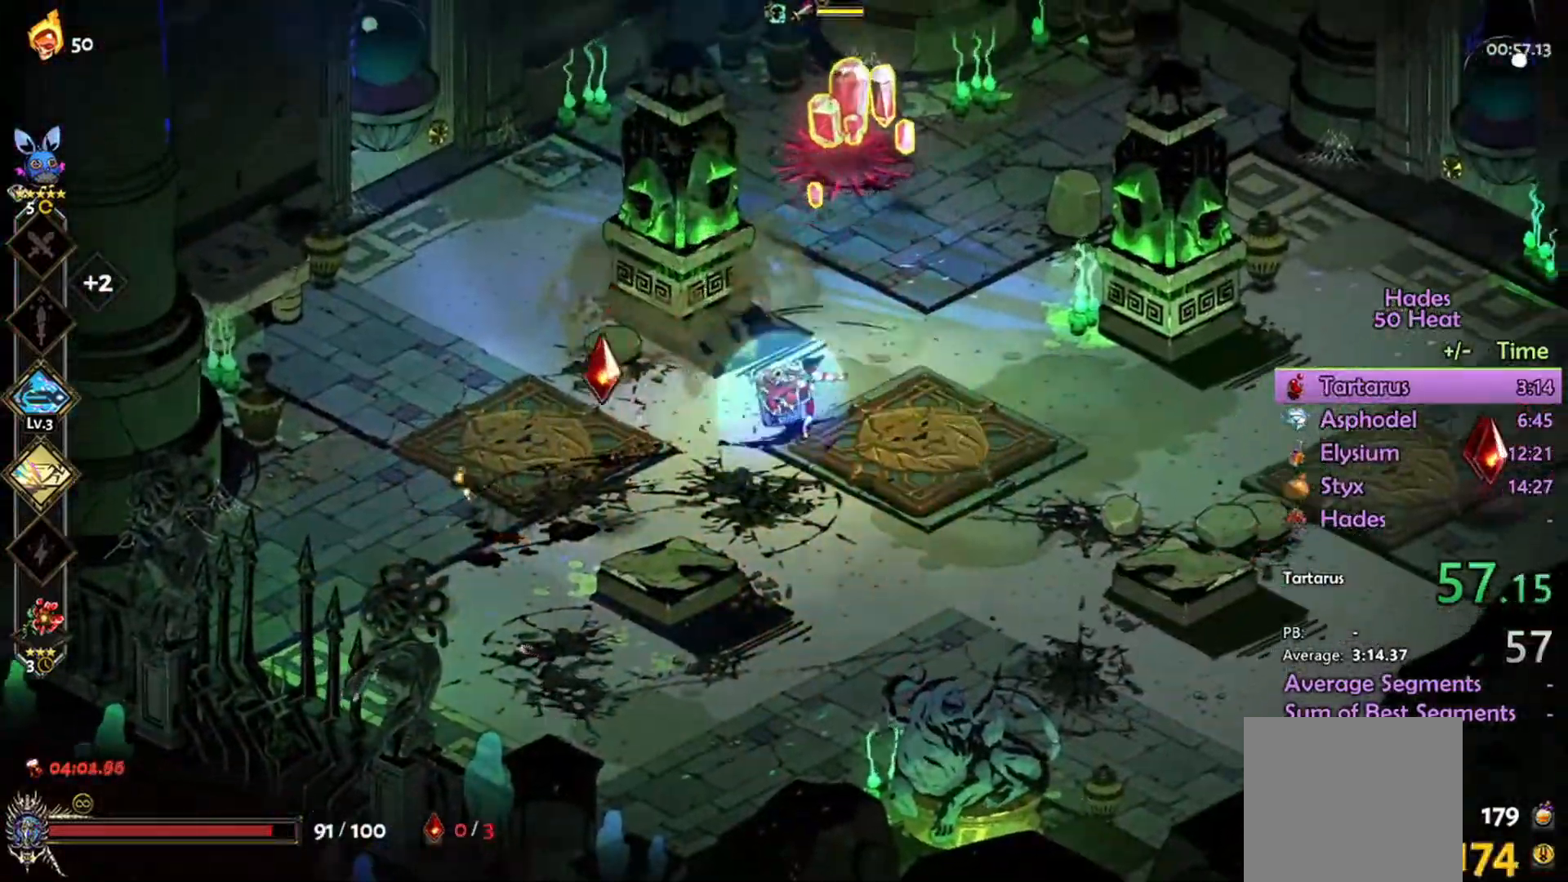
{"buttons": ["R2"], "left_stick": "left", "right_stick": "center", "events": [[67, "left_stick", "up"], [167, "left_stick", "up-left"], [267, "left_stick", "left"]]}
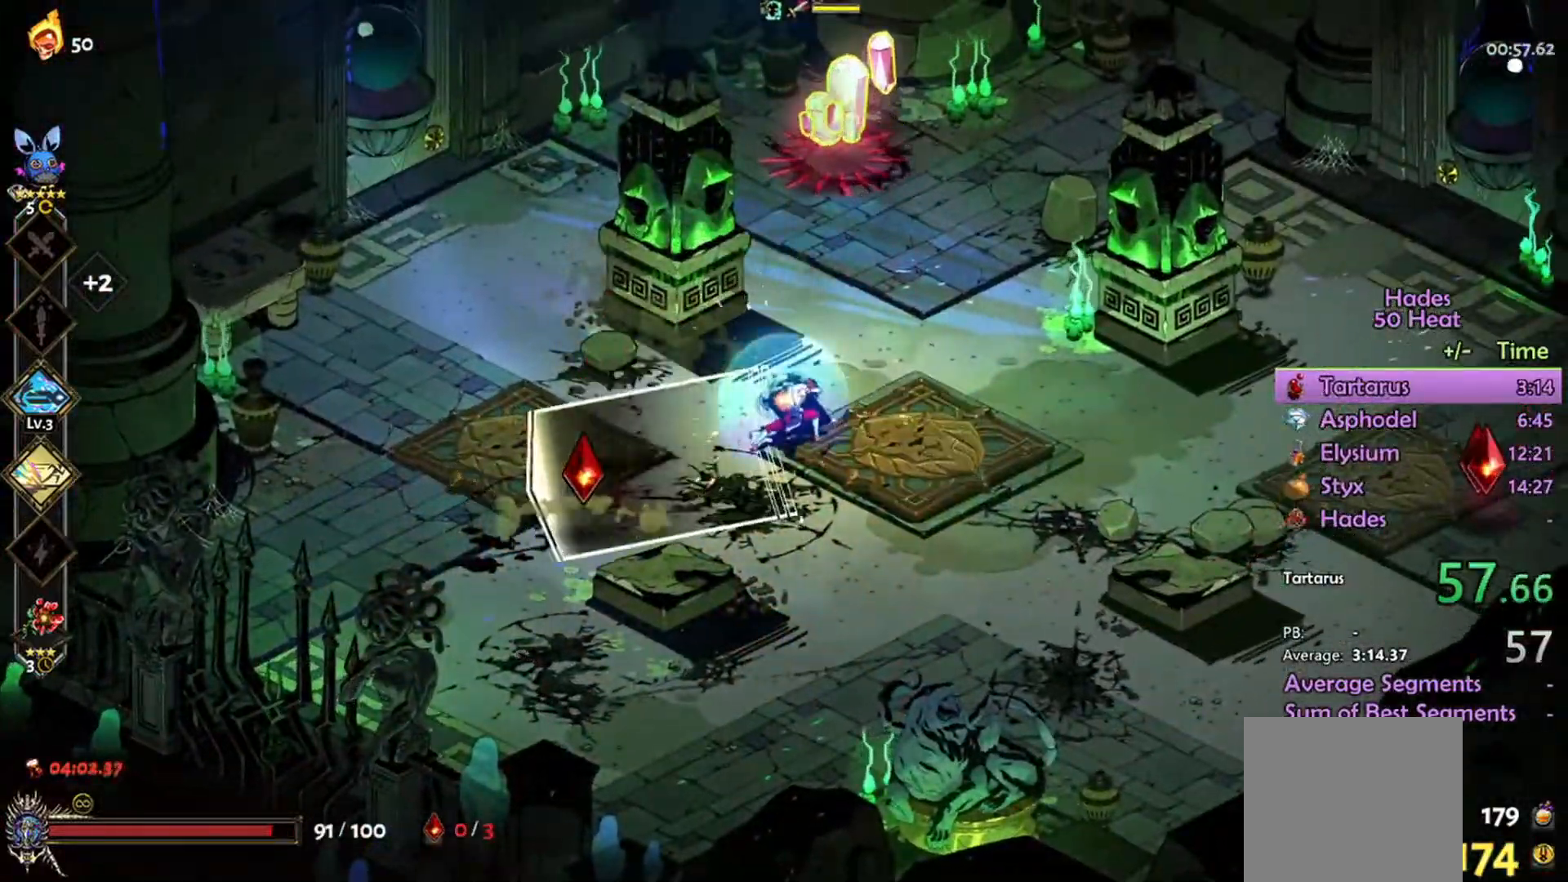
{"buttons": ["A"], "left_stick": "up-right", "right_stick": "center", "events": [[34, "R2", "up"], [167, "left_stick", "right"], [200, "A", "down"], [300, "left_stick", "up-right"]]}
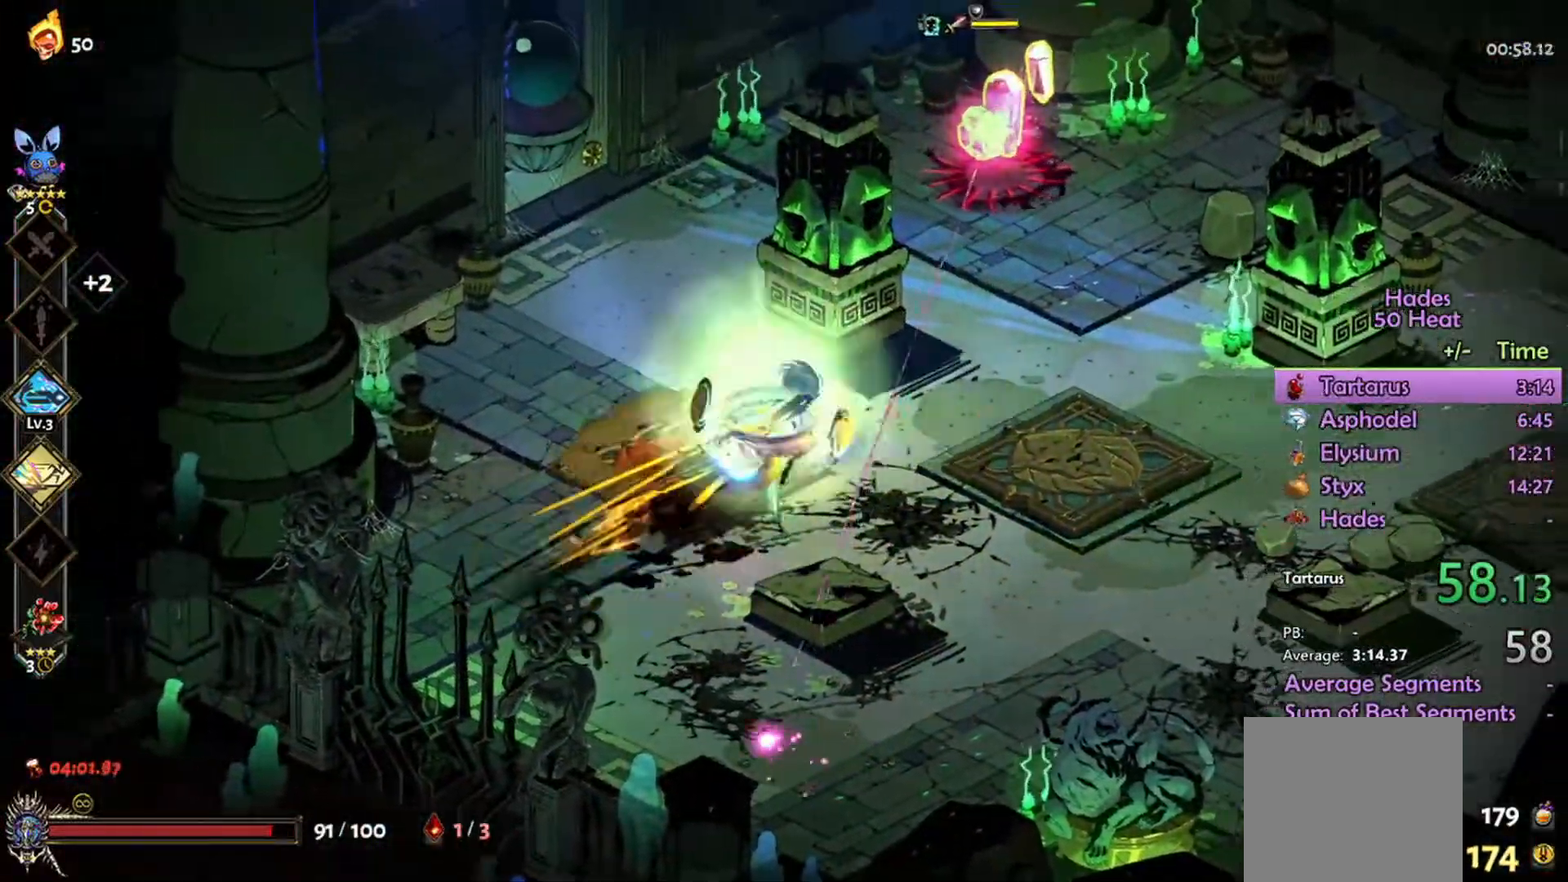
{"buttons": ["R2"], "left_stick": "up-right", "right_stick": "center", "events": [[67, "L1", "down"], [67, "R2", "down"], [167, "A", "up"], [200, "L1", "up"]]}
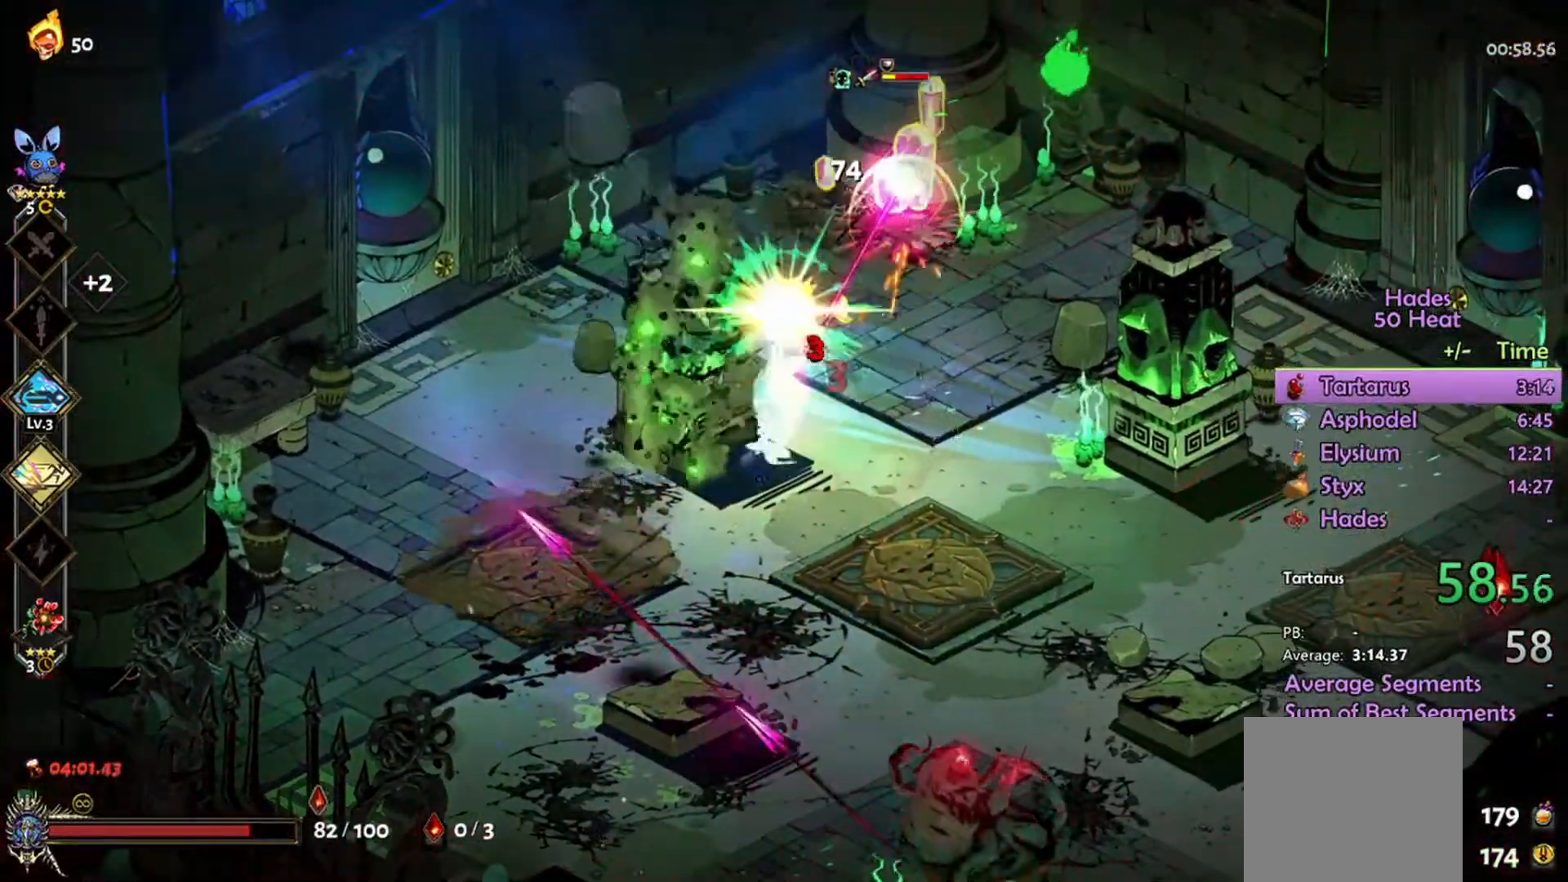
{"buttons": [], "left_stick": "right", "right_stick": "center", "events": [[267, "R2", "up"], [400, "left_stick", "right"]]}
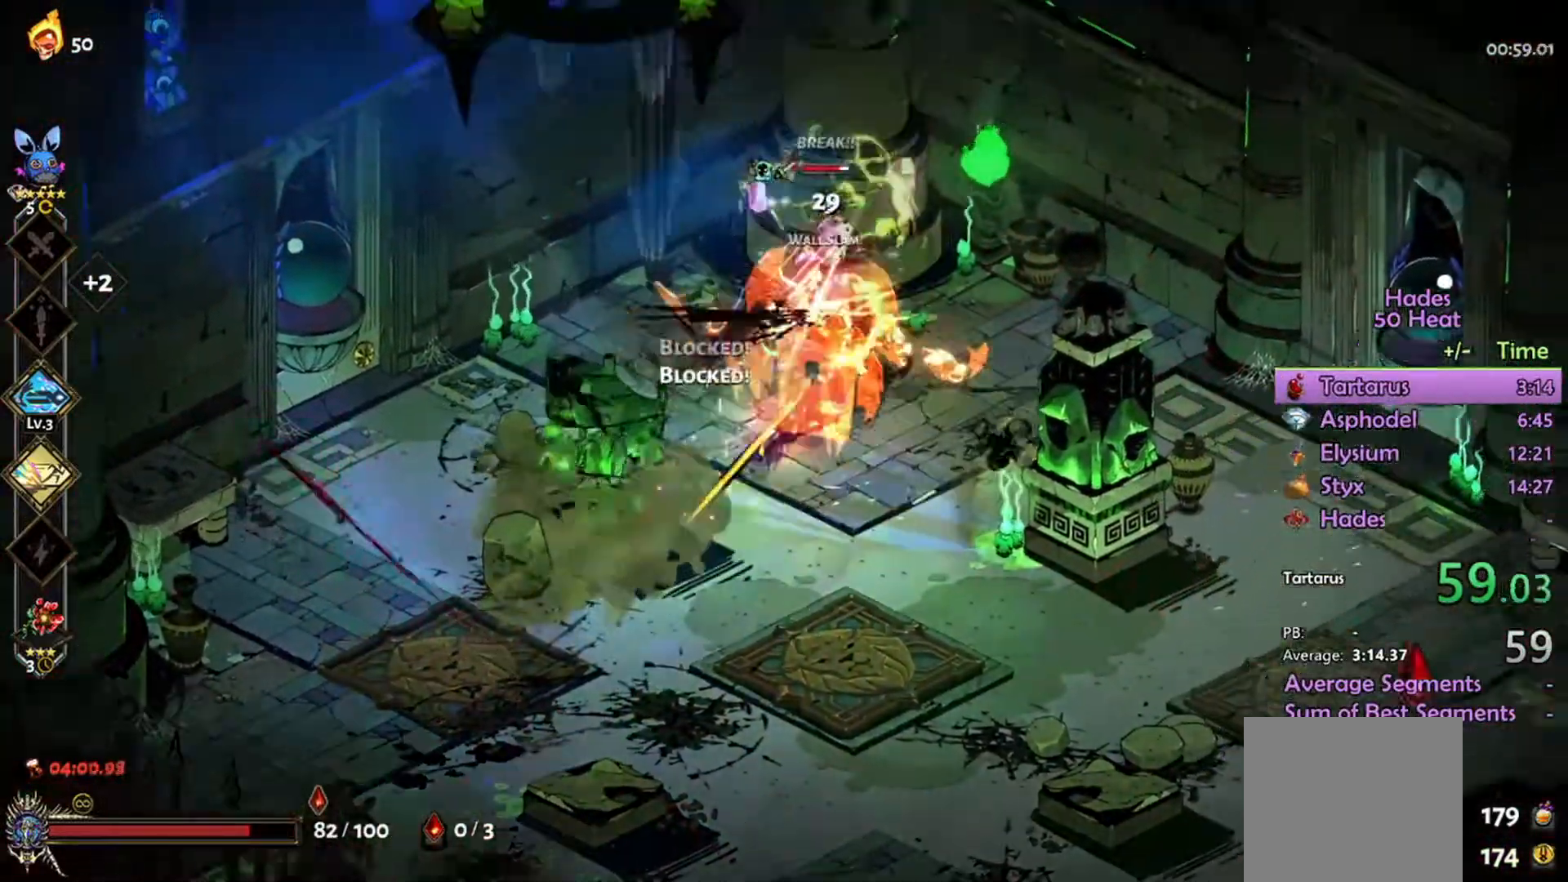
{"buttons": [], "left_stick": "down-right", "right_stick": "center", "events": [[134, "A", "down"], [200, "A", "up"], [234, "left_stick", "down-right"], [300, "A", "down"], [400, "A", "up"]]}
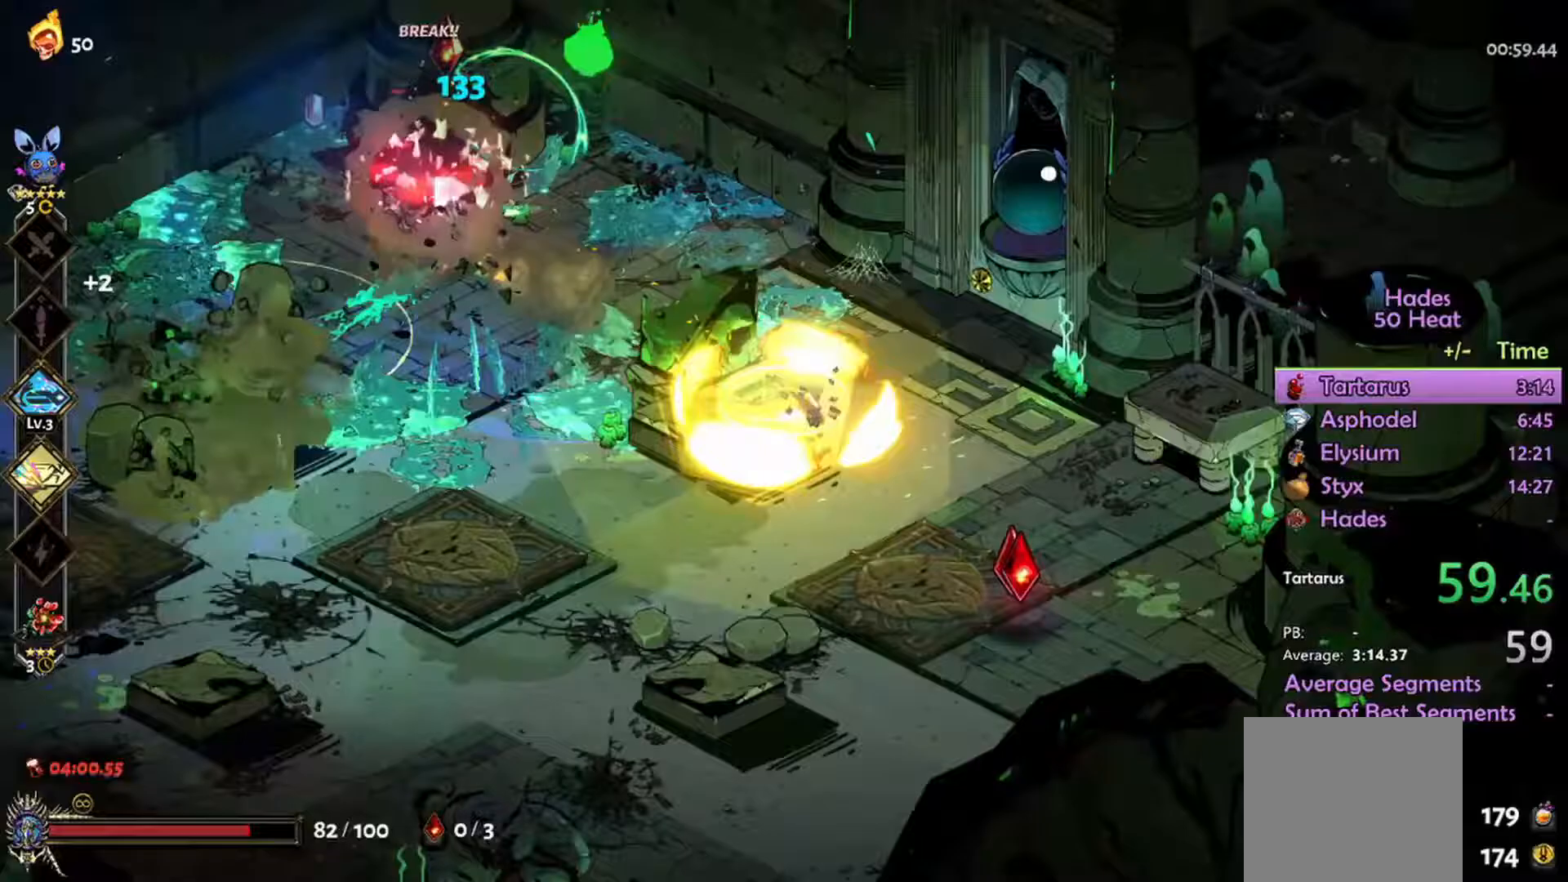
{"buttons": [], "left_stick": "up-left", "right_stick": "center", "events": [[433, "left_stick", "center"], [500, "left_stick", "up-left"]]}
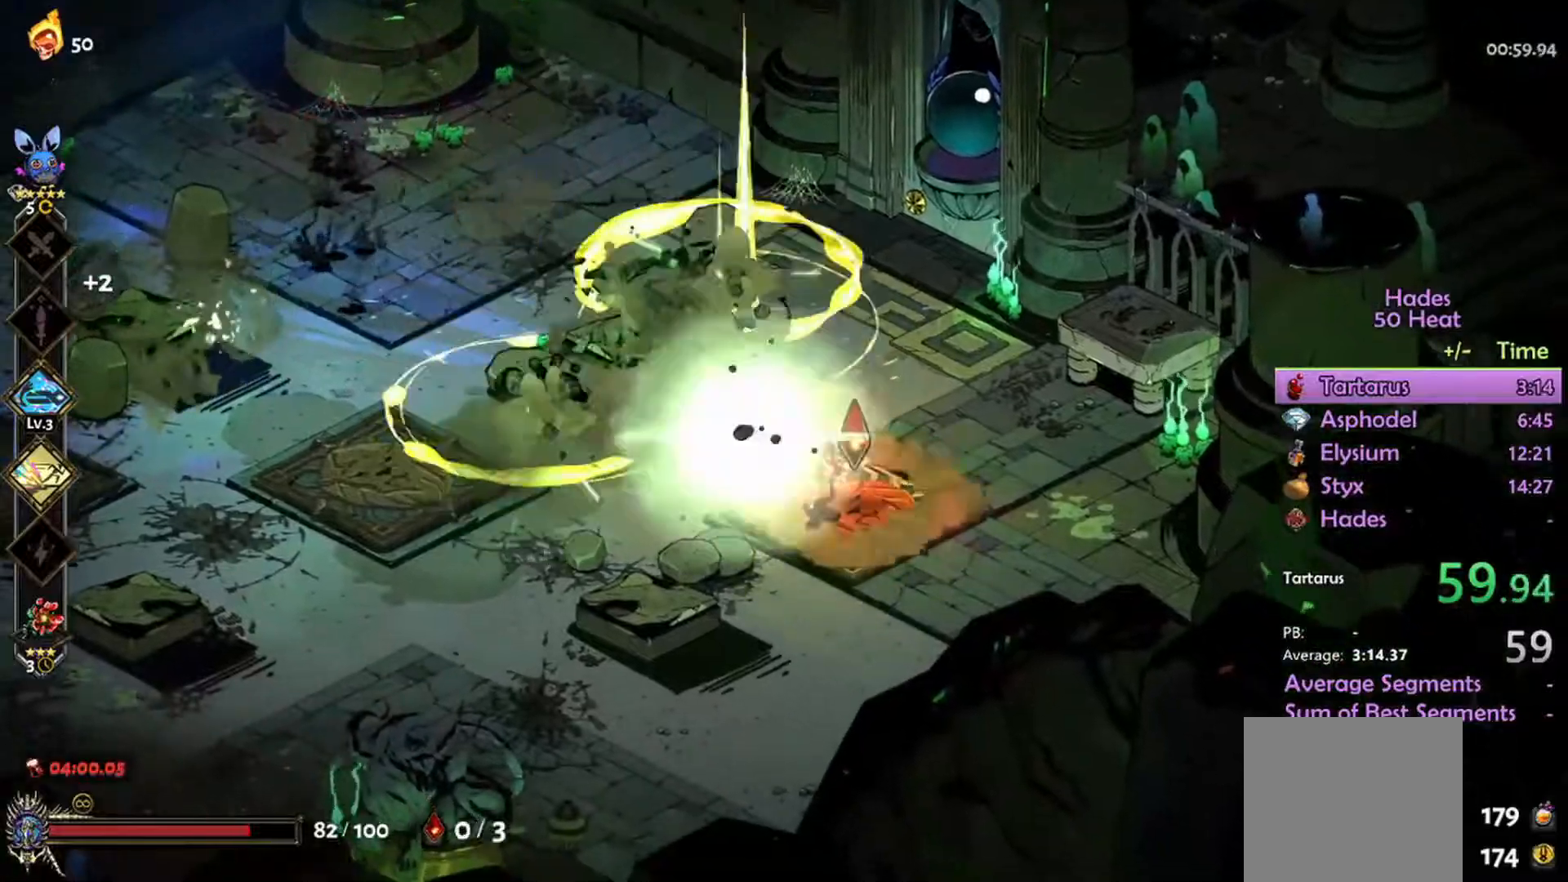
{"buttons": ["R2"], "left_stick": "left", "right_stick": "center", "events": [[200, "A", "down"], [233, "left_stick", "left"], [333, "A", "up"], [400, "A", "down"], [467, "A", "up"], [500, "R2", "down"]]}
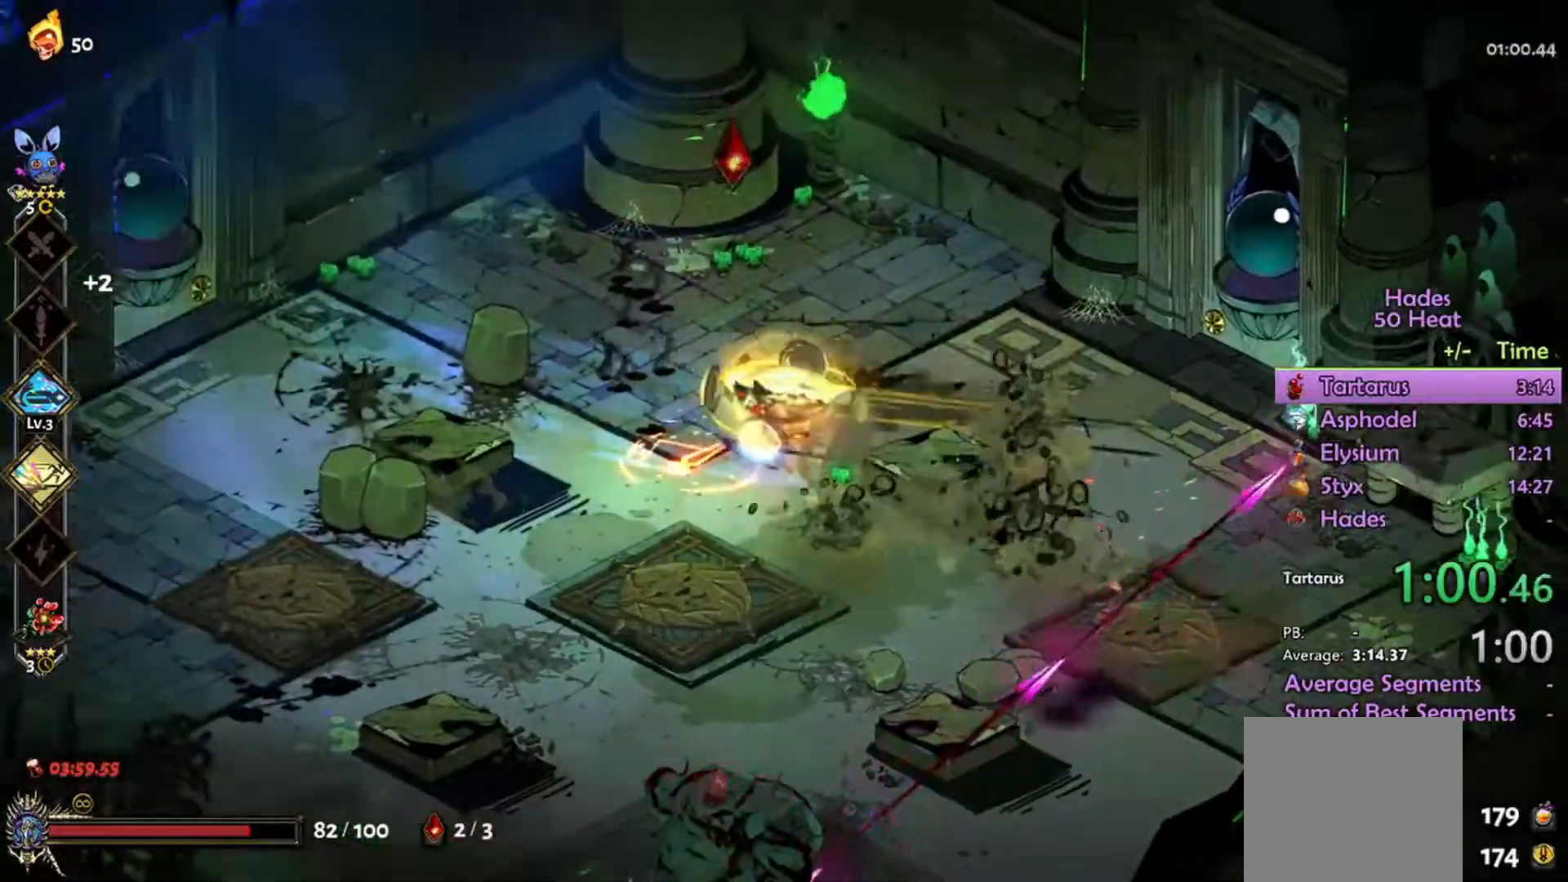
{"buttons": ["R2"], "left_stick": "center", "right_stick": "center", "events": [[67, "L1", "down"], [133, "left_stick", "down"], [167, "L1", "up"], [267, "left_stick", "down-left"], [433, "left_stick", "center"]]}
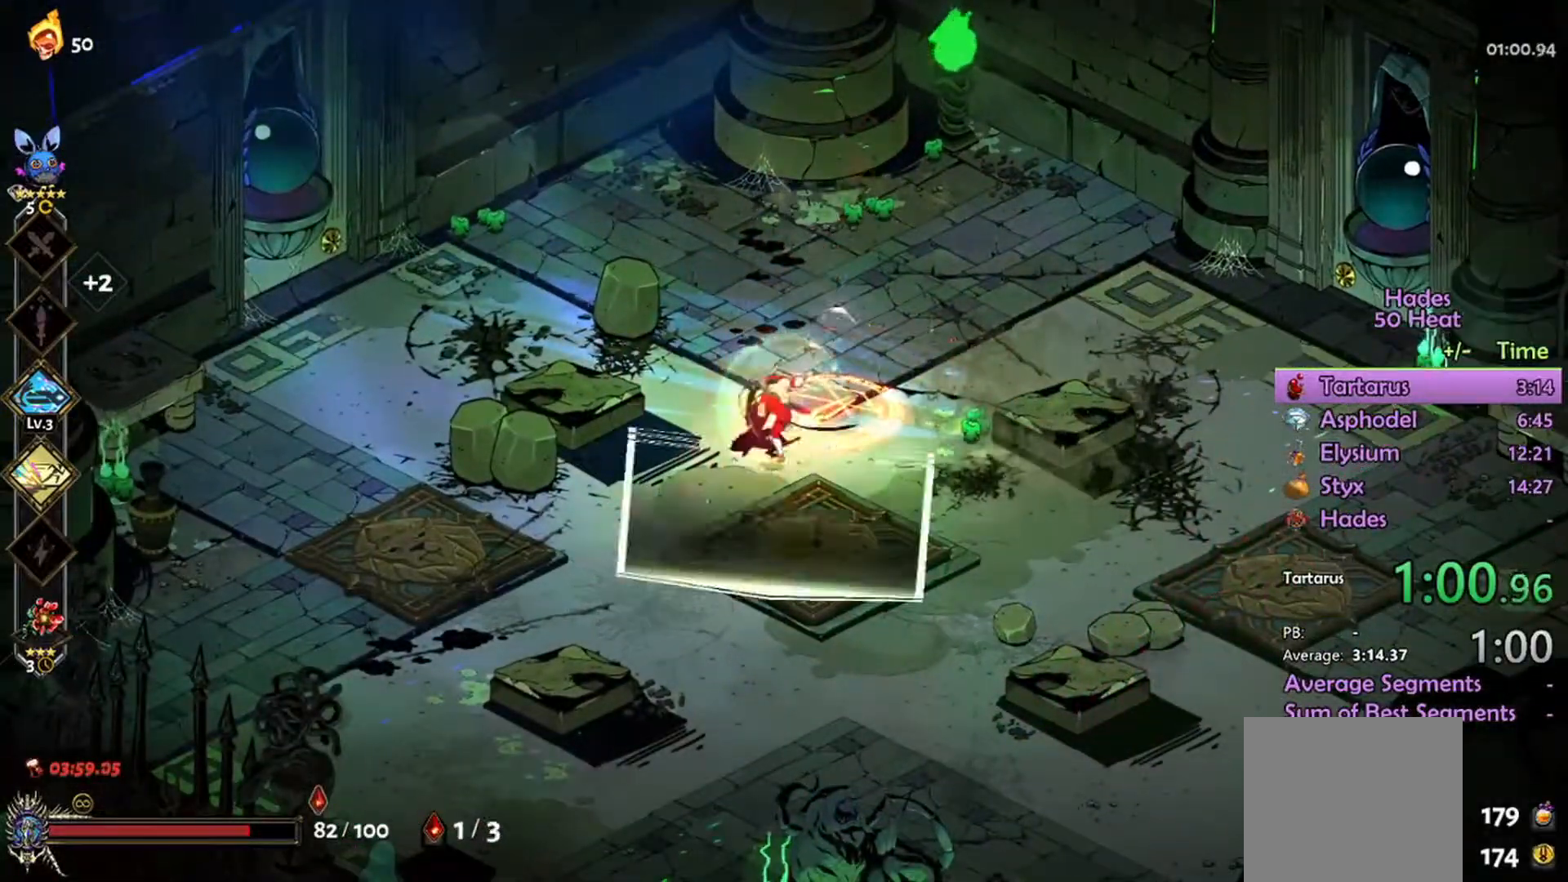
{"buttons": ["R2"], "left_stick": "center", "right_stick": "center", "events": [[33, "left_stick", "right"], [267, "left_stick", "center"], [333, "left_stick", "left"], [500, "left_stick", "center"]]}
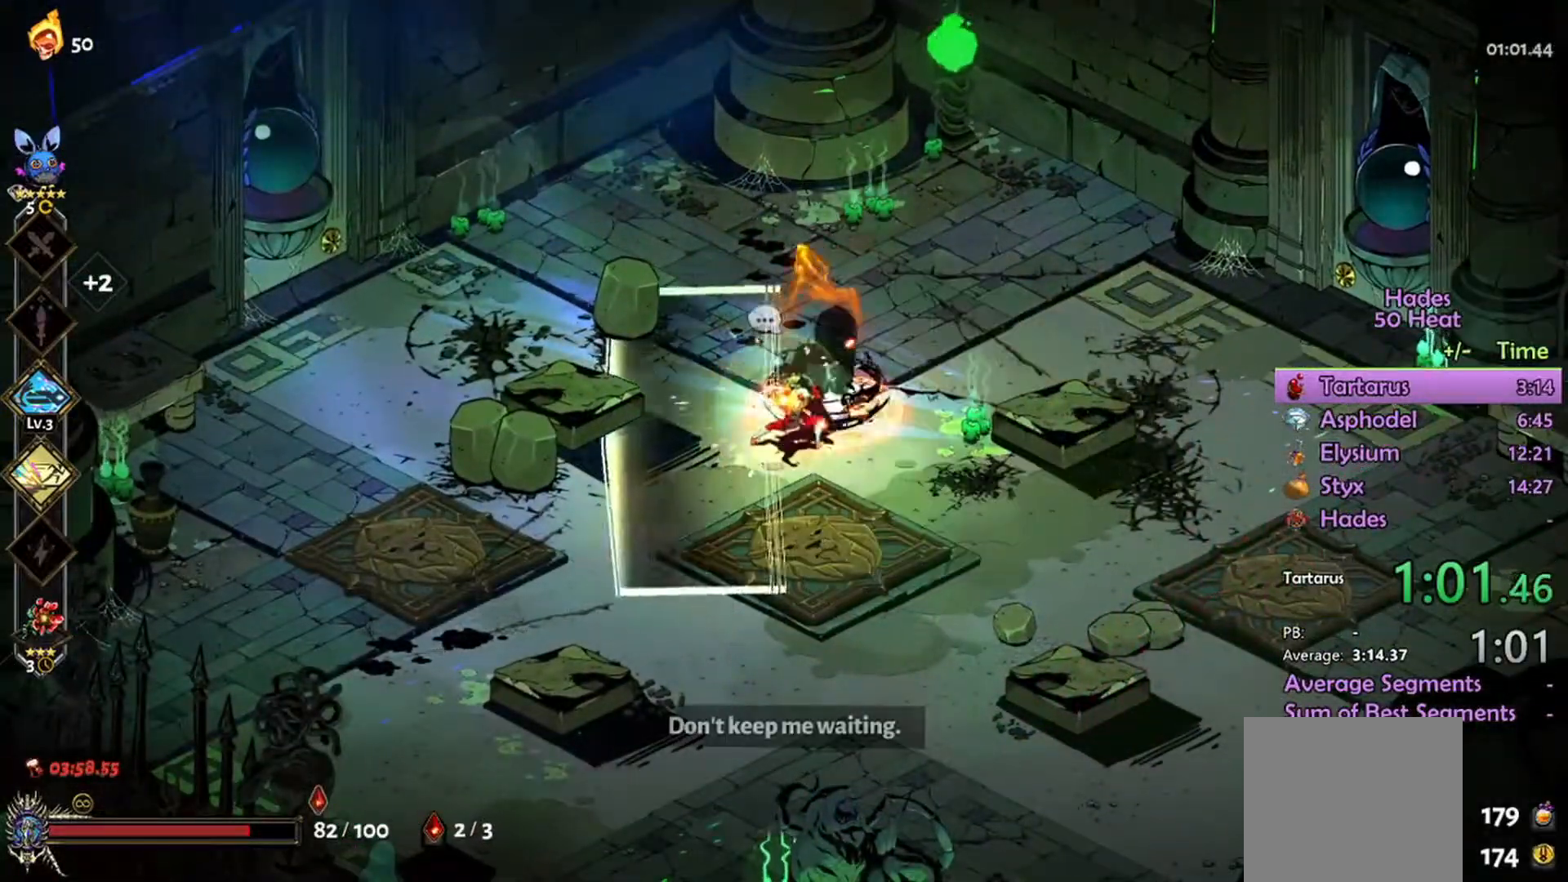
{"buttons": [], "left_stick": "left", "right_stick": "center", "events": [[100, "left_stick", "up-right"], [233, "R2", "up"], [367, "A", "down"], [367, "left_stick", "left"], [433, "A", "up"]]}
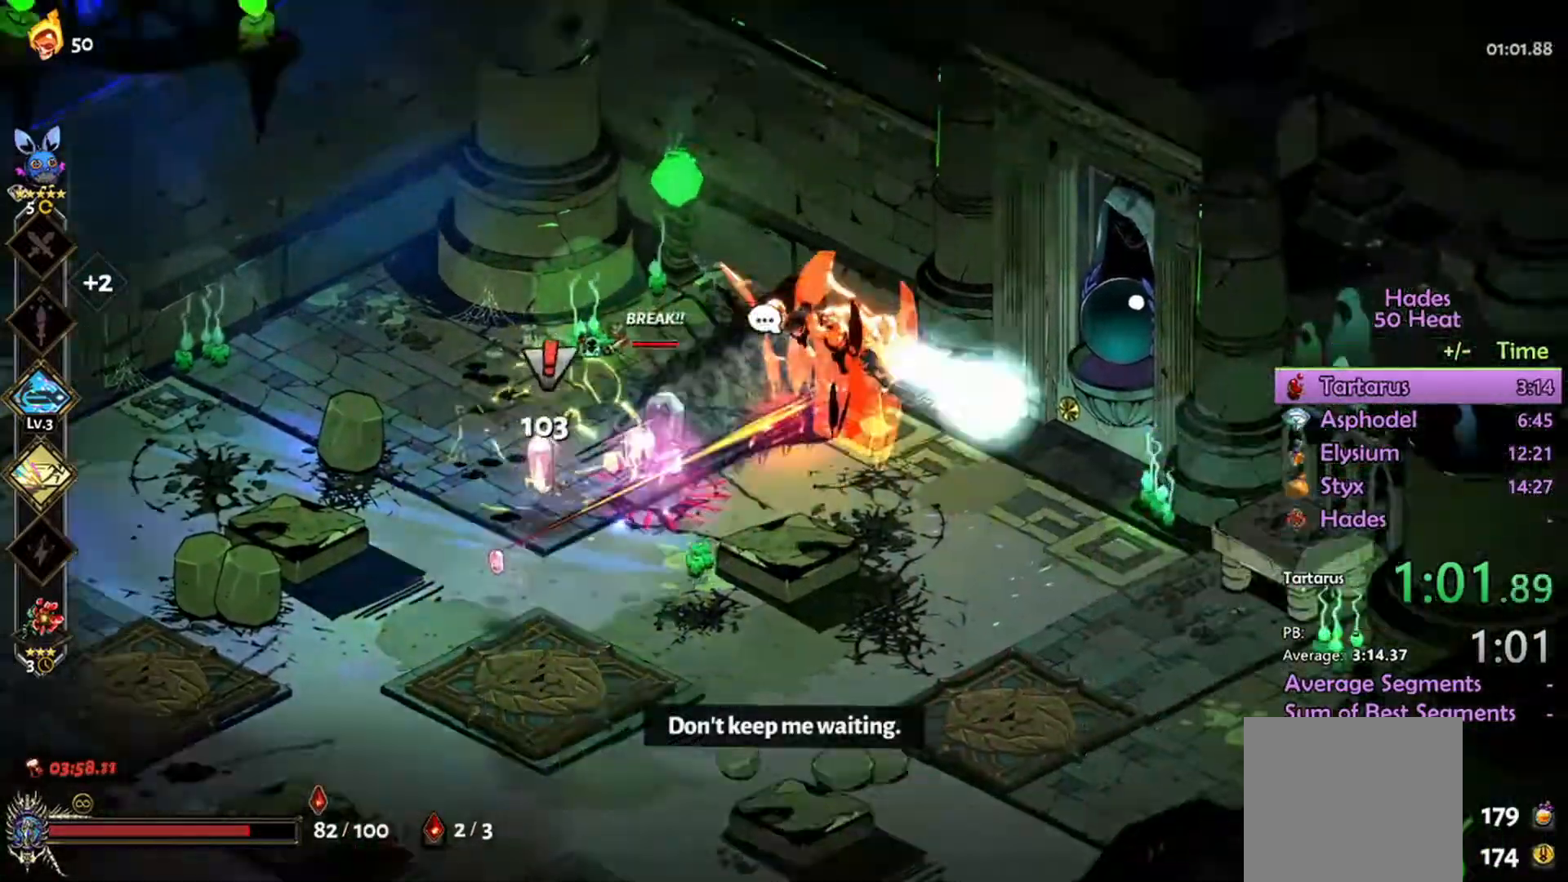
{"buttons": ["R2"], "left_stick": "left", "right_stick": "center", "events": [[33, "R2", "down"]]}
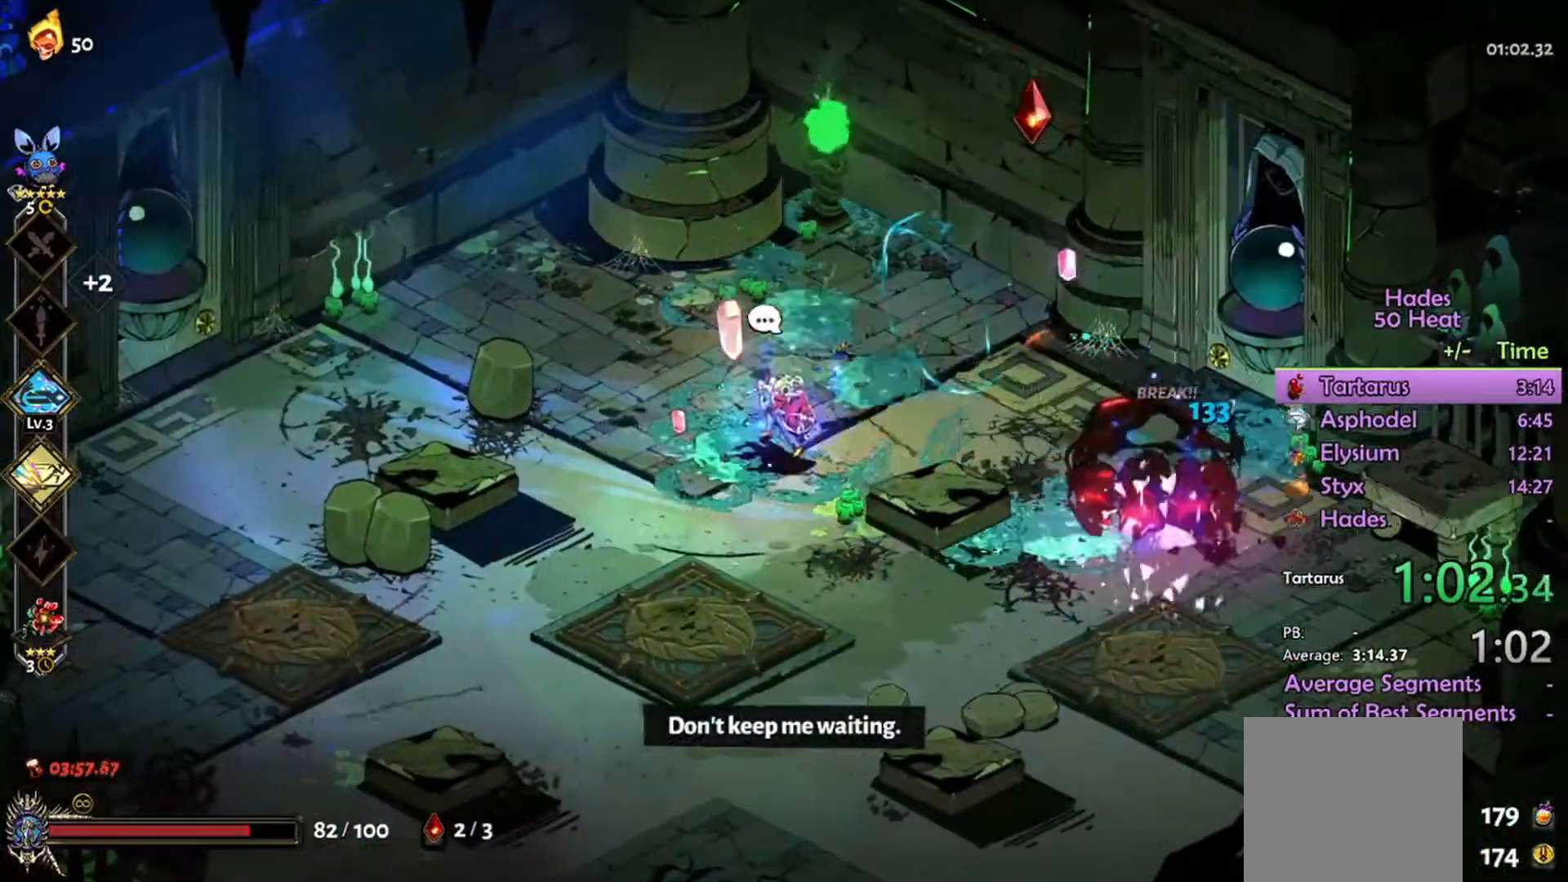
{"buttons": [], "left_stick": "right", "right_stick": "center", "events": [[67, "left_stick", "center"], [167, "left_stick", "right"], [400, "R2", "up"]]}
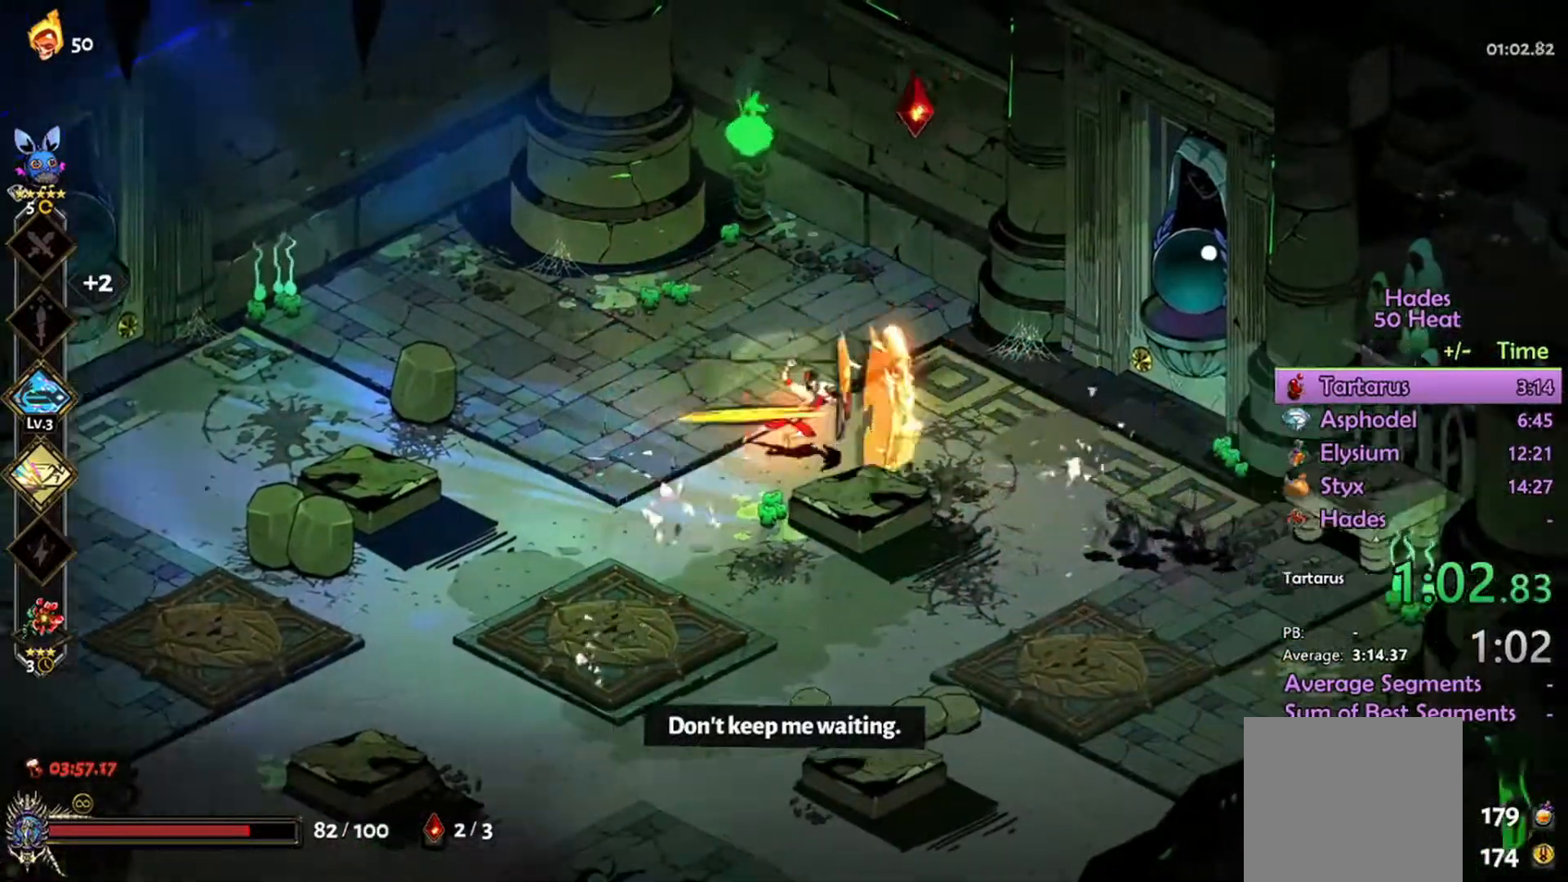
{"buttons": ["L1"], "left_stick": "left", "right_stick": "center", "events": [[167, "left_stick", "center"], [400, "left_stick", "left"], [500, "L1", "down"]]}
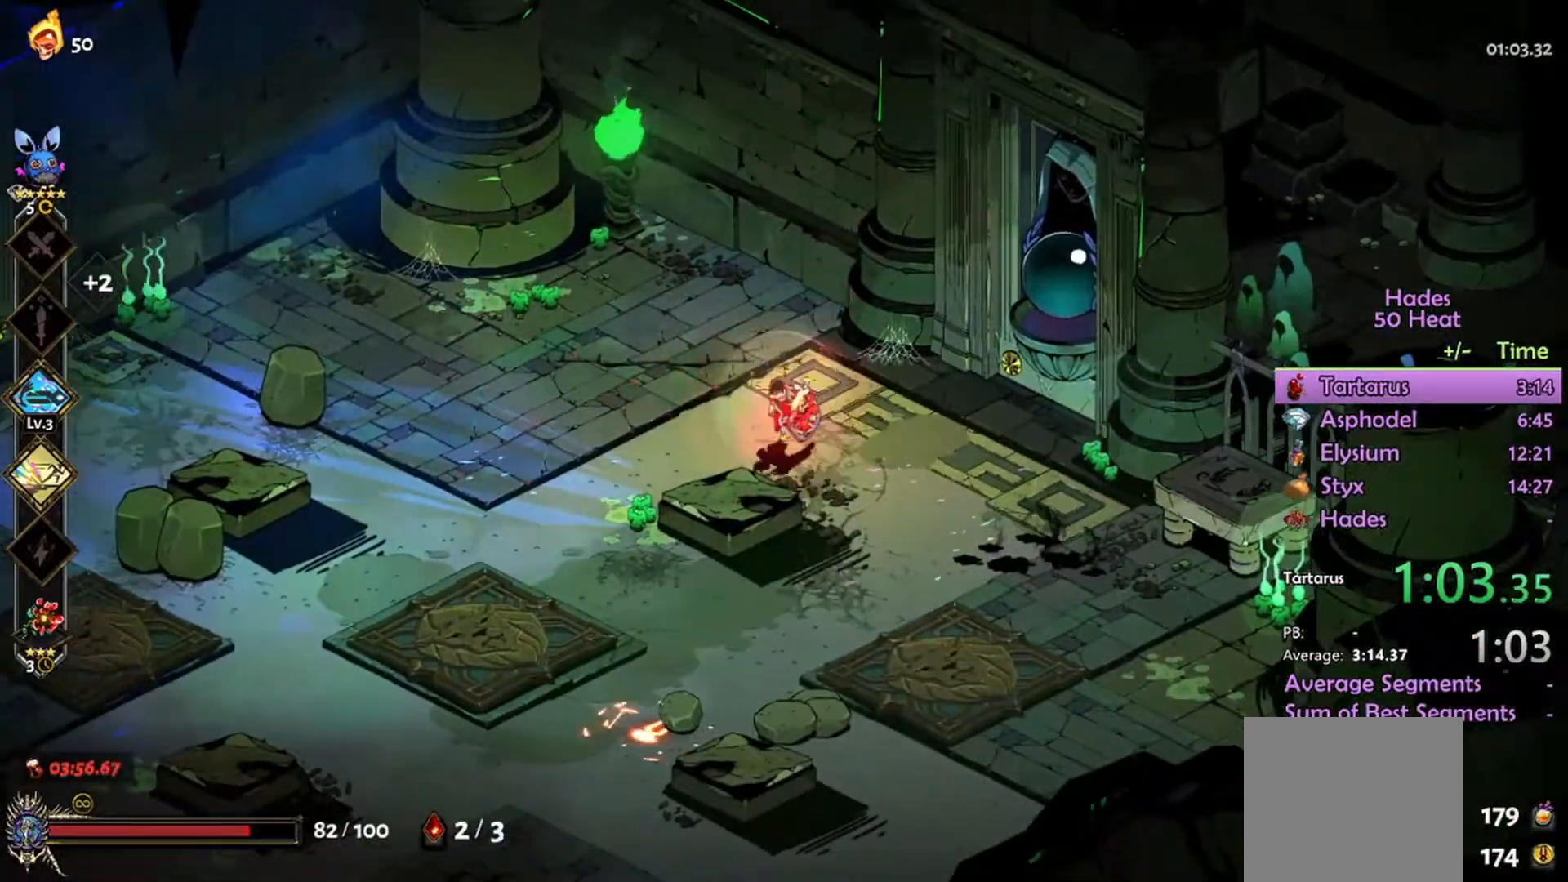
{"buttons": ["R2"], "left_stick": "down", "right_stick": "center", "events": [[100, "L1", "up"], [233, "left_stick", "down"], [367, "A", "down"], [433, "A", "up"], [500, "R2", "down"]]}
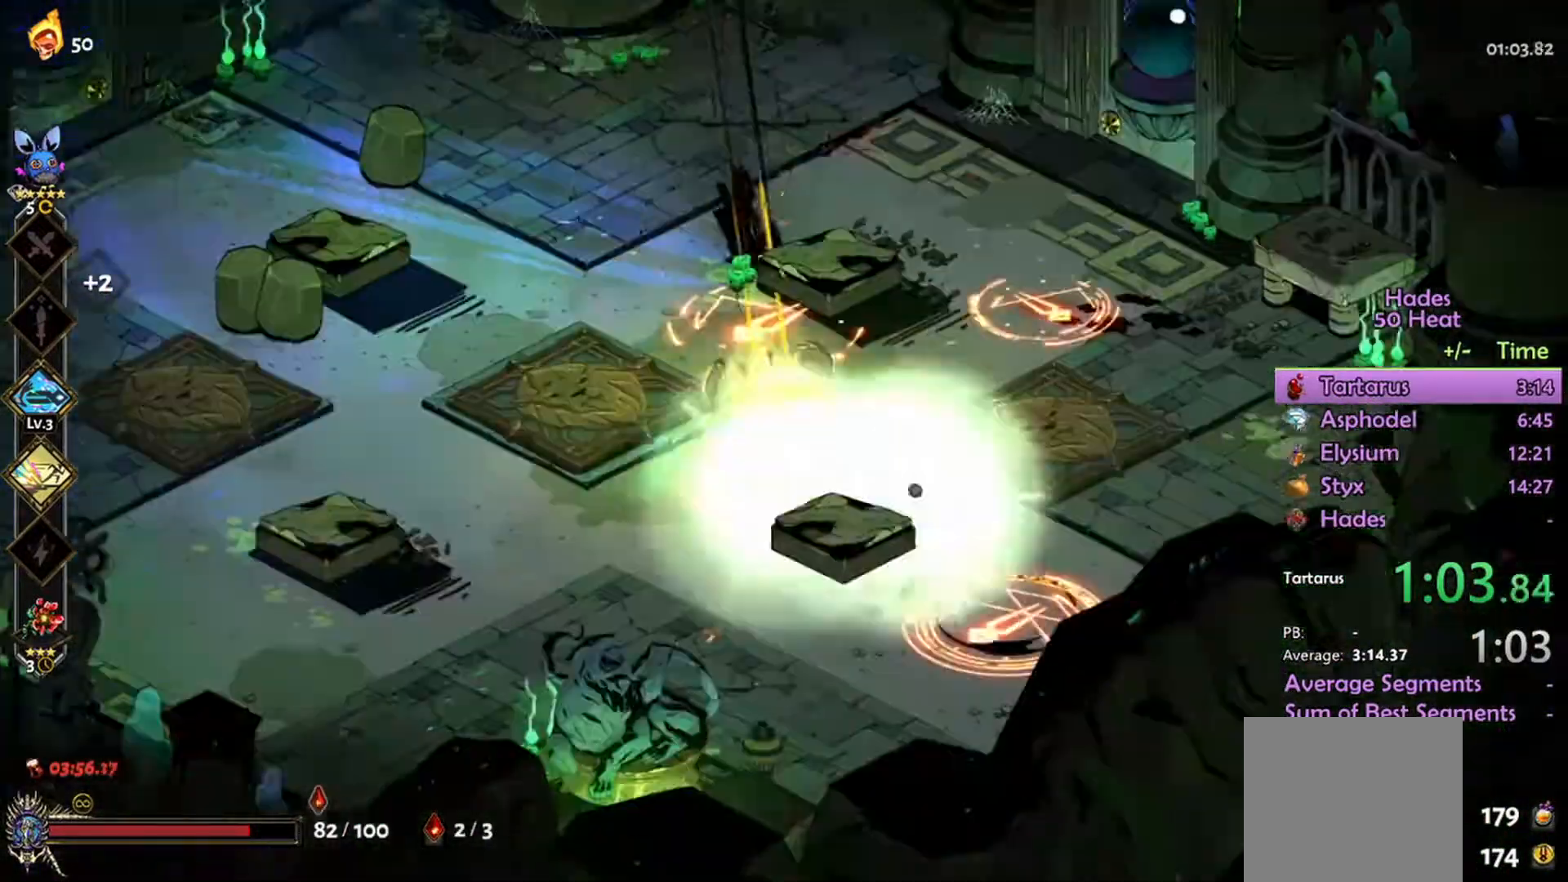
{"buttons": ["R2"], "left_stick": "up", "right_stick": "center", "events": [[67, "left_stick", "down-left"], [267, "left_stick", "up"]]}
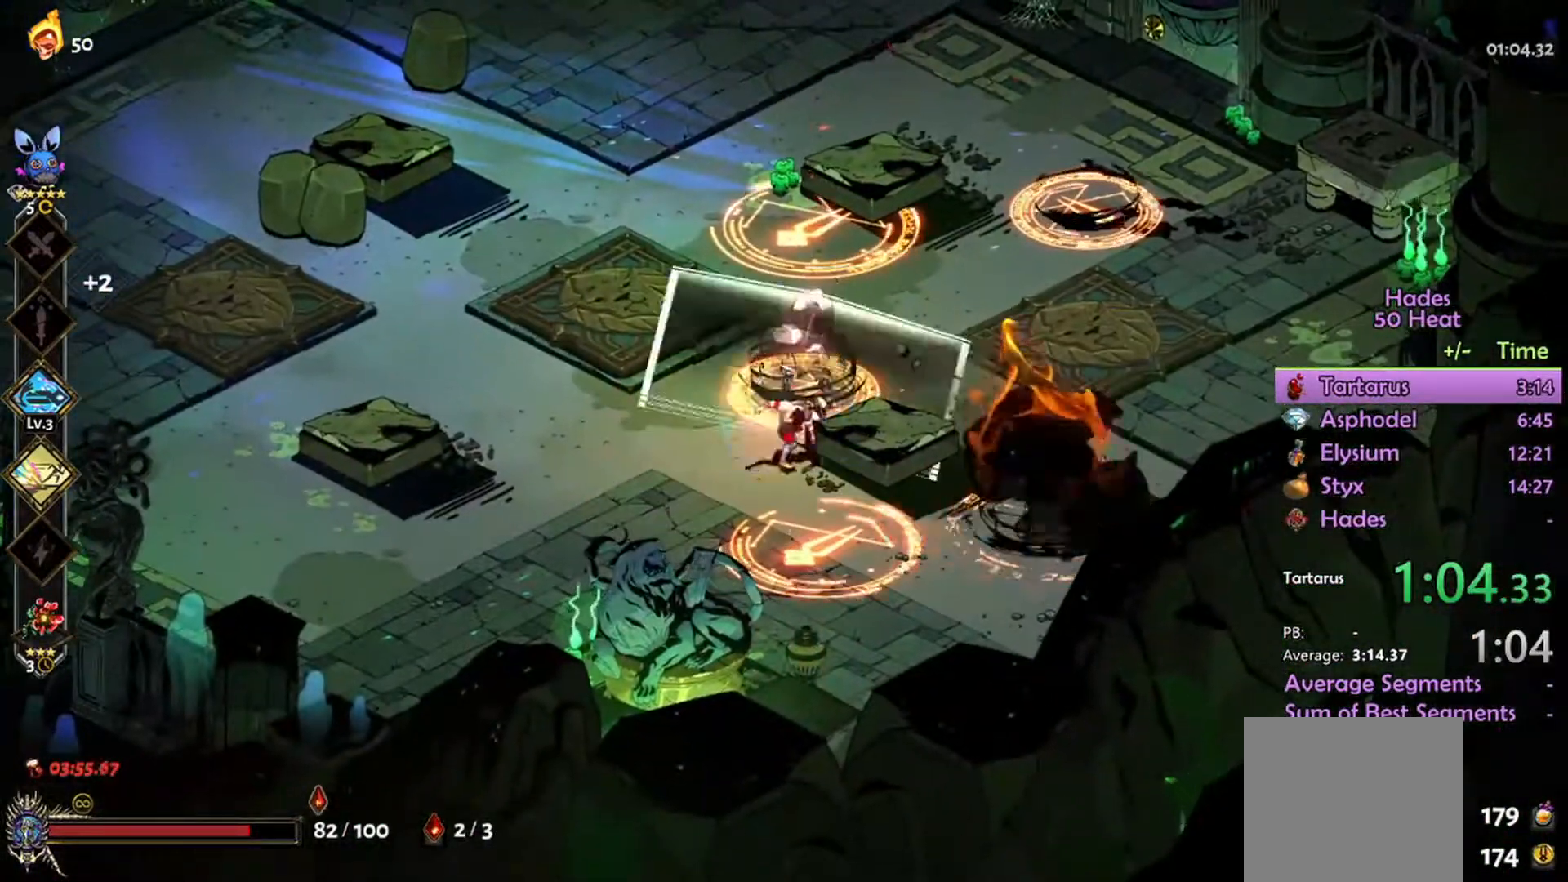
{"buttons": [], "left_stick": "center", "right_stick": "center", "events": [[67, "left_stick", "up-right"], [267, "R2", "up"], [366, "A", "down"], [466, "A", "up"], [533, "left_stick", "center"]]}